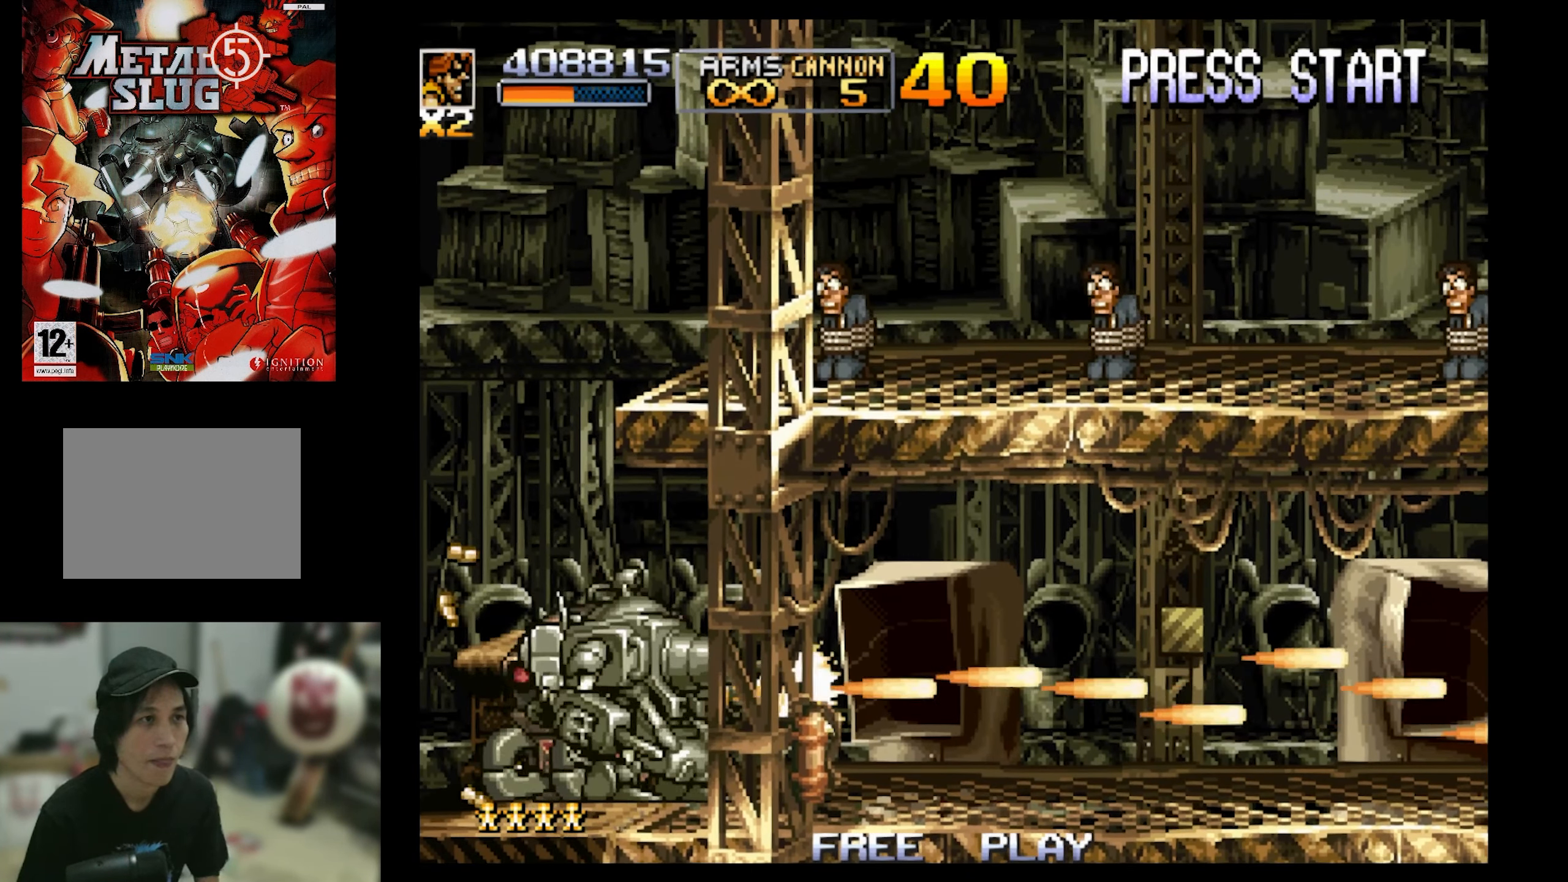
Gameplay with a controller (PlayStation layout); each line is a JSON object with the inputs held at the frame after it. "events" lists button and stick changes between this image and that frame as [ms after this image, input, new state], when the widget could be followed in between. Not read: L3 R3 left_stick right_stick.
{"buttons": ["SQUARE", "DPAD_RIGHT"], "events": [[50, "DPAD_LEFT", "up"], [383, "DPAD_DOWN", "down"], [383, "DPAD_RIGHT", "down"], [450, "DPAD_DOWN", "up"]]}
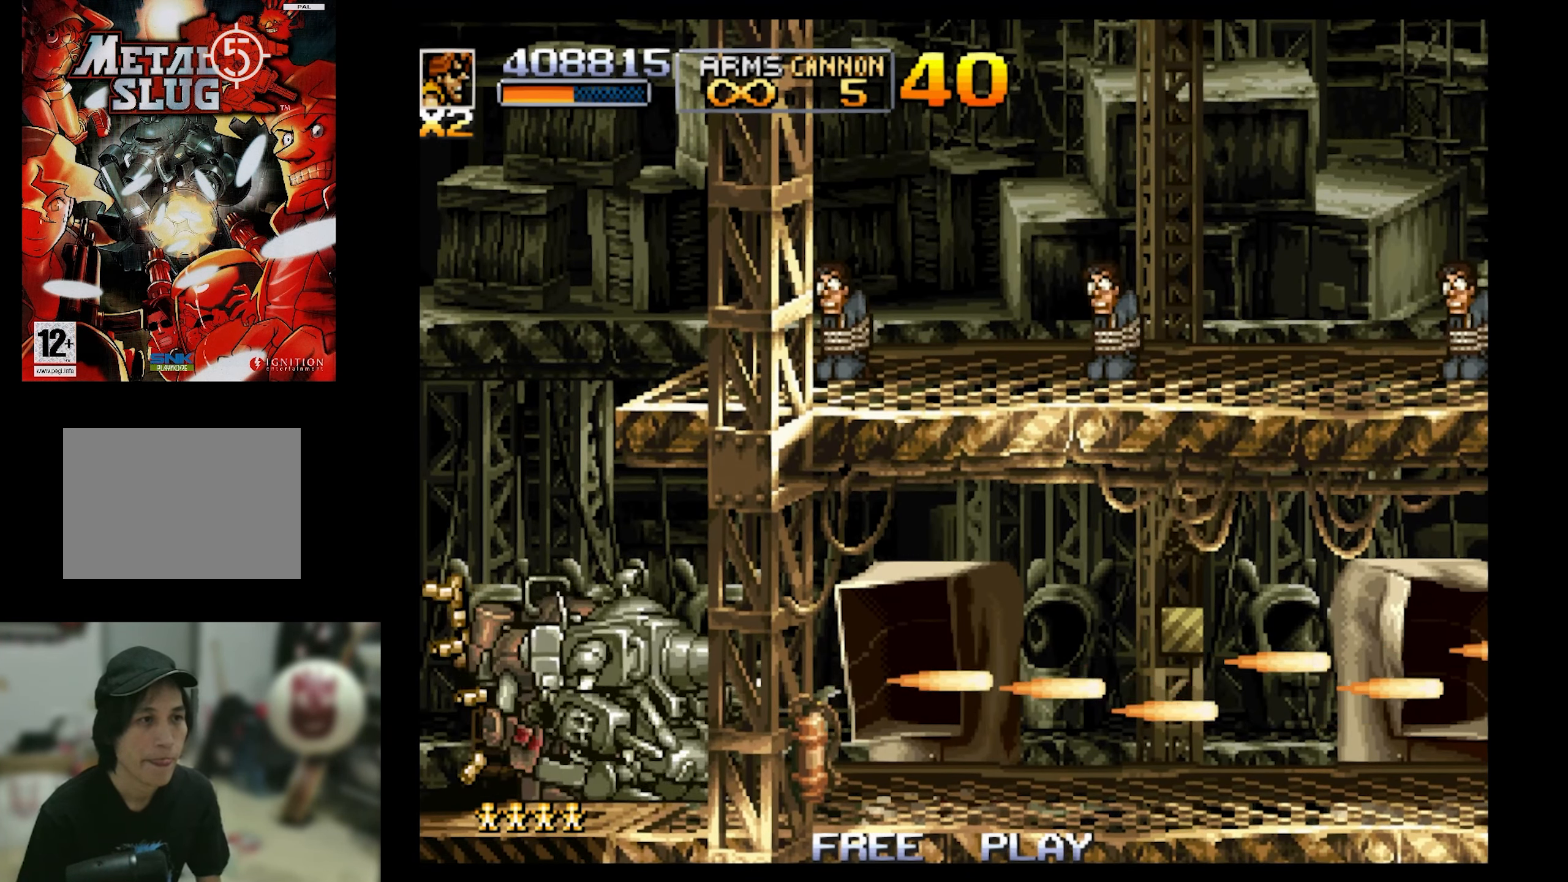
{"buttons": ["SQUARE", "DPAD_LEFT"], "events": [[216, "DPAD_DOWN", "down"], [216, "DPAD_LEFT", "down"], [216, "DPAD_RIGHT", "up"], [216, "SQUARE", "up"], [333, "DPAD_DOWN", "up"], [450, "SQUARE", "down"]]}
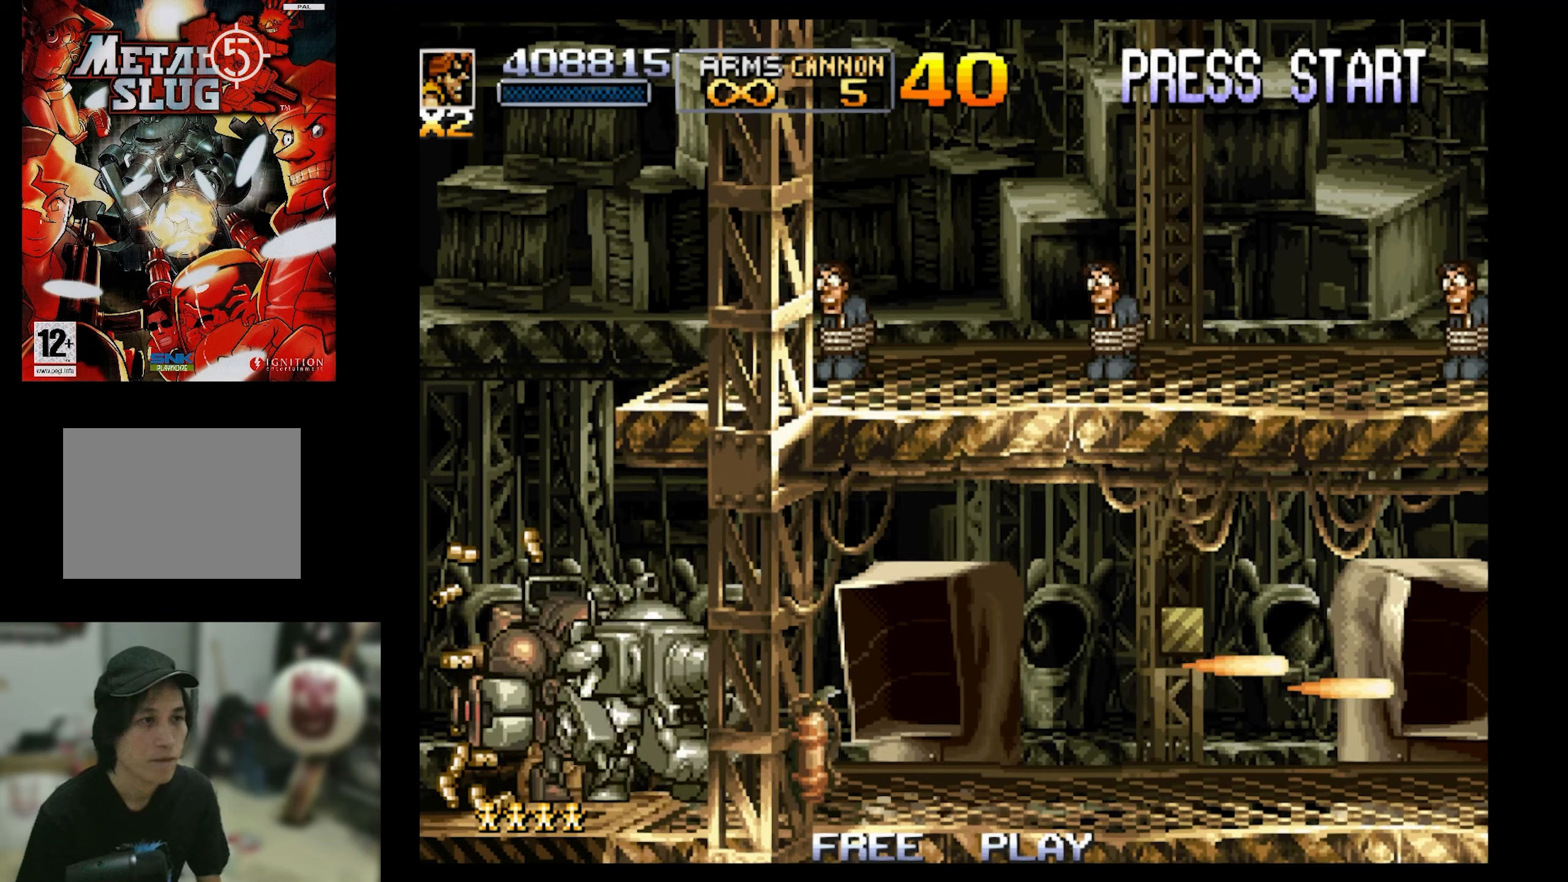
{"buttons": ["SQUARE"], "events": [[450, "DPAD_LEFT", "up"]]}
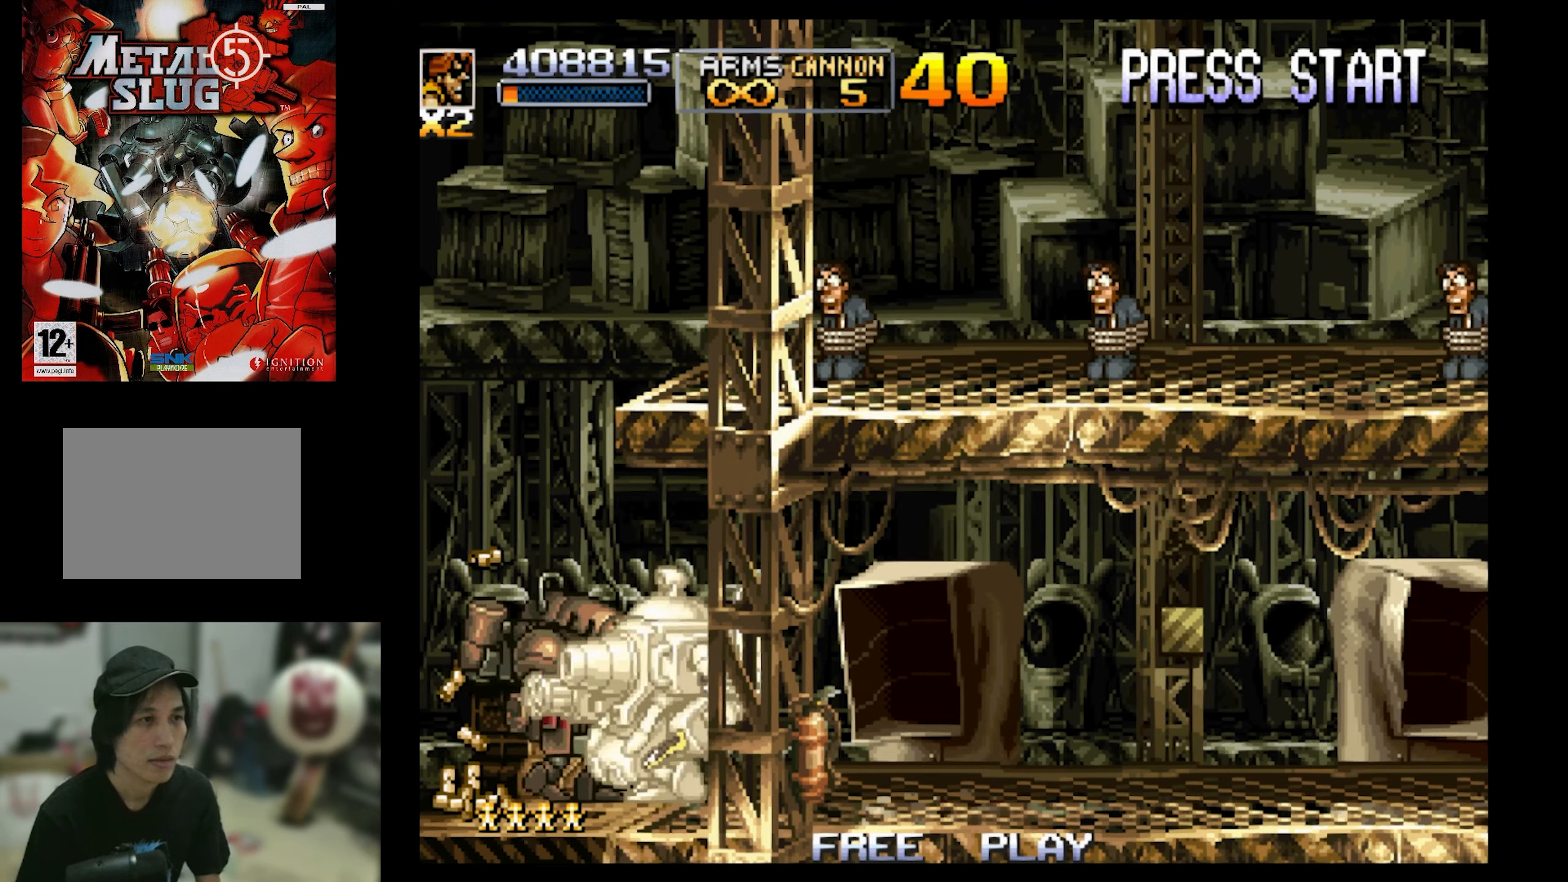
{"buttons": ["SQUARE"], "events": []}
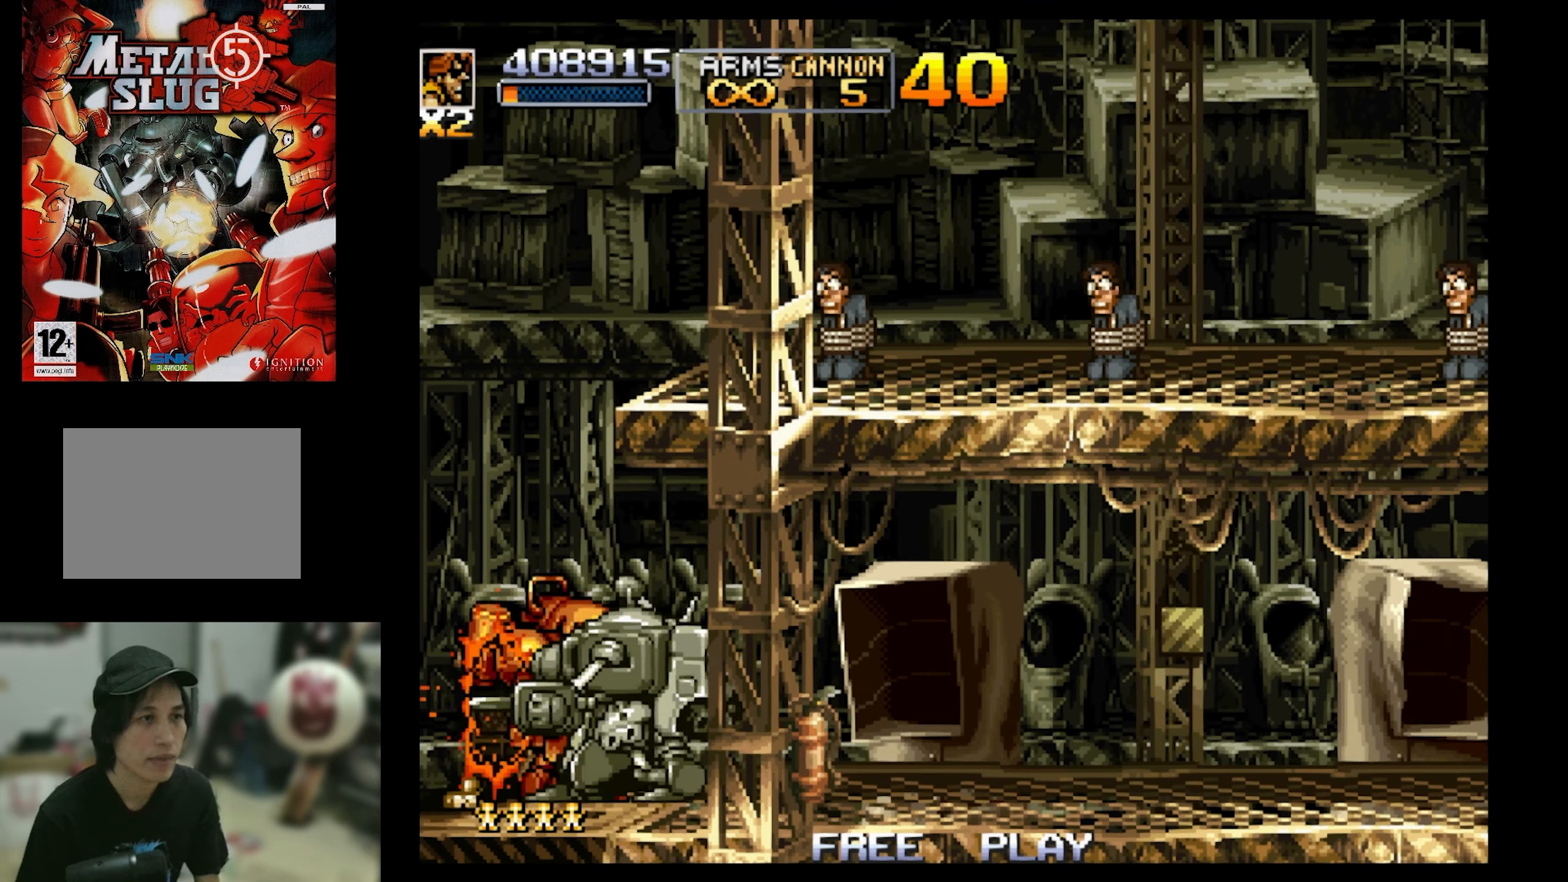
{"buttons": ["SQUARE"], "events": []}
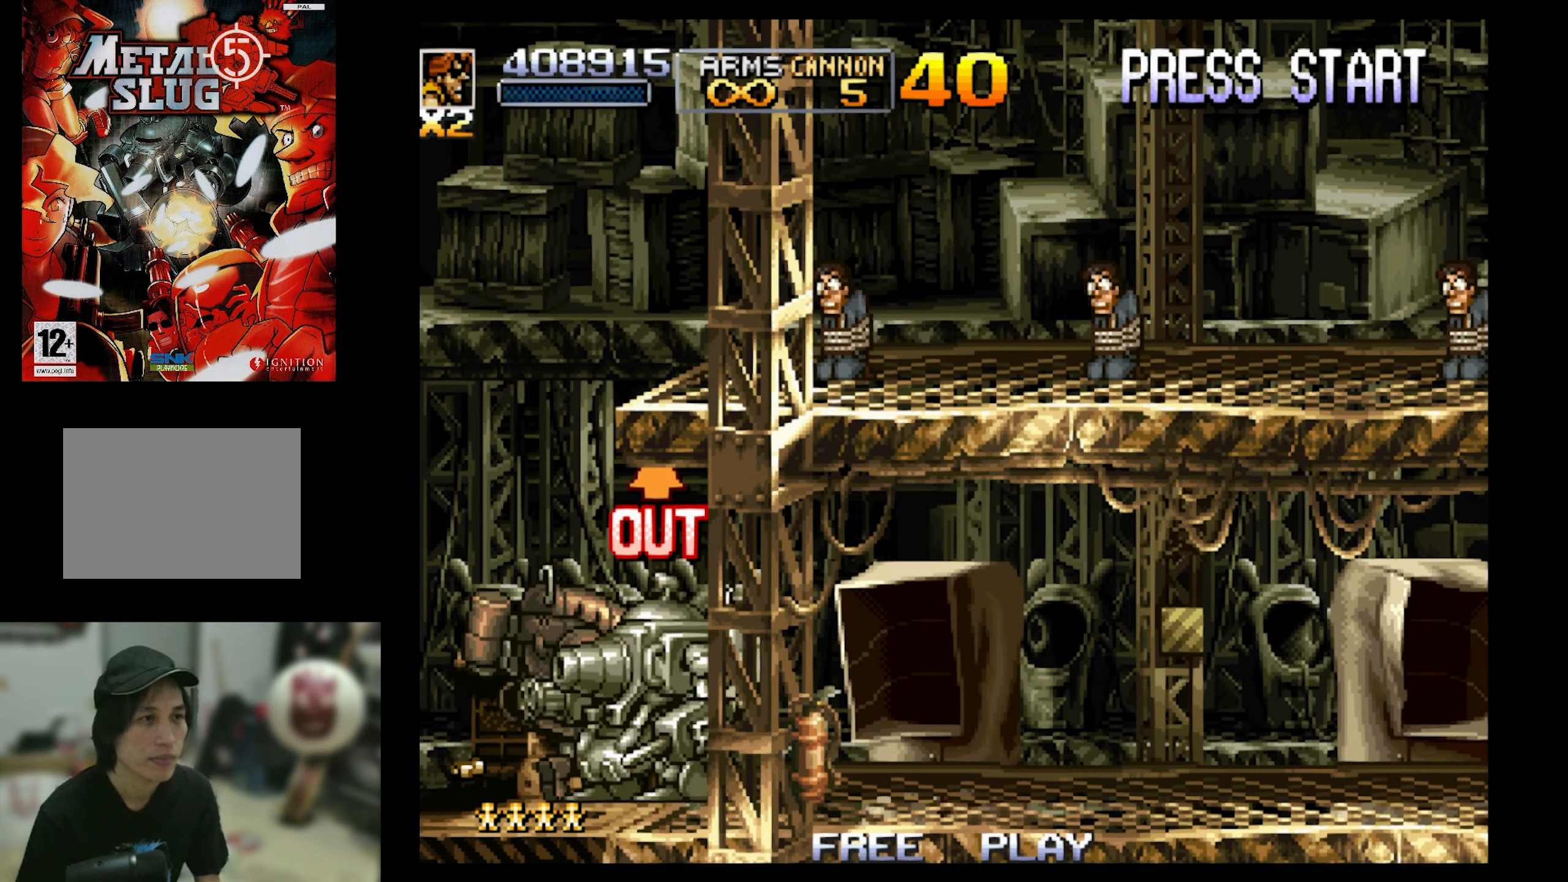
{"buttons": ["DPAD_UP"], "events": [[467, "DPAD_UP", "down"], [467, "SQUARE", "up"]]}
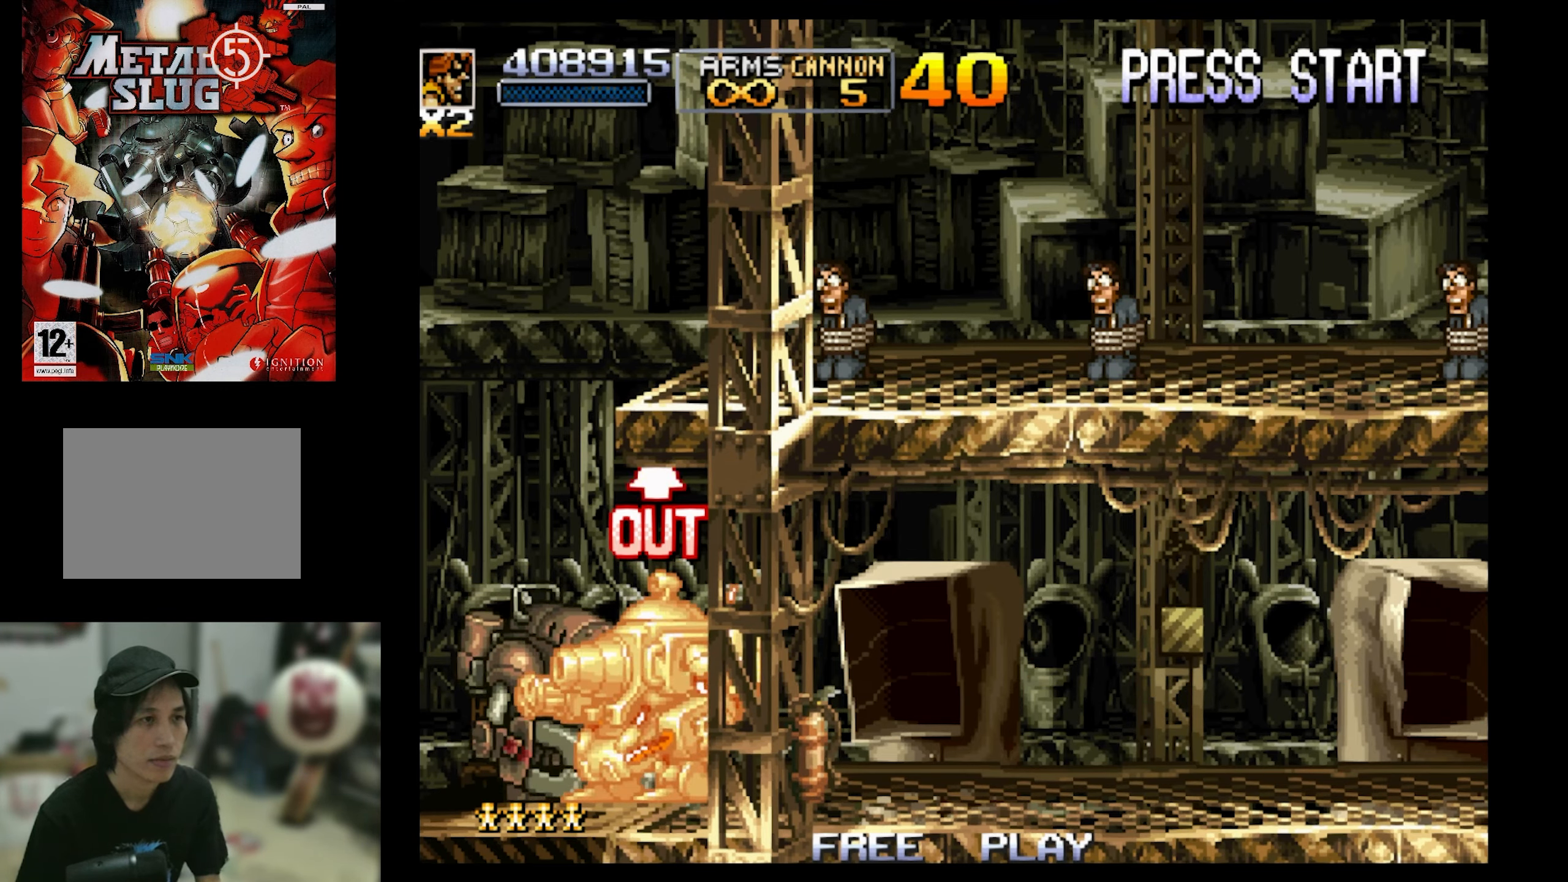
{"buttons": ["DPAD_RIGHT"], "events": [[33, "CROSS", "down"], [100, "SQUARE", "down"], [167, "SQUARE", "up"], [233, "SQUARE", "down"], [283, "DPAD_RIGHT", "down"], [317, "DPAD_UP", "up"], [383, "CROSS", "up"], [383, "SQUARE", "up"]]}
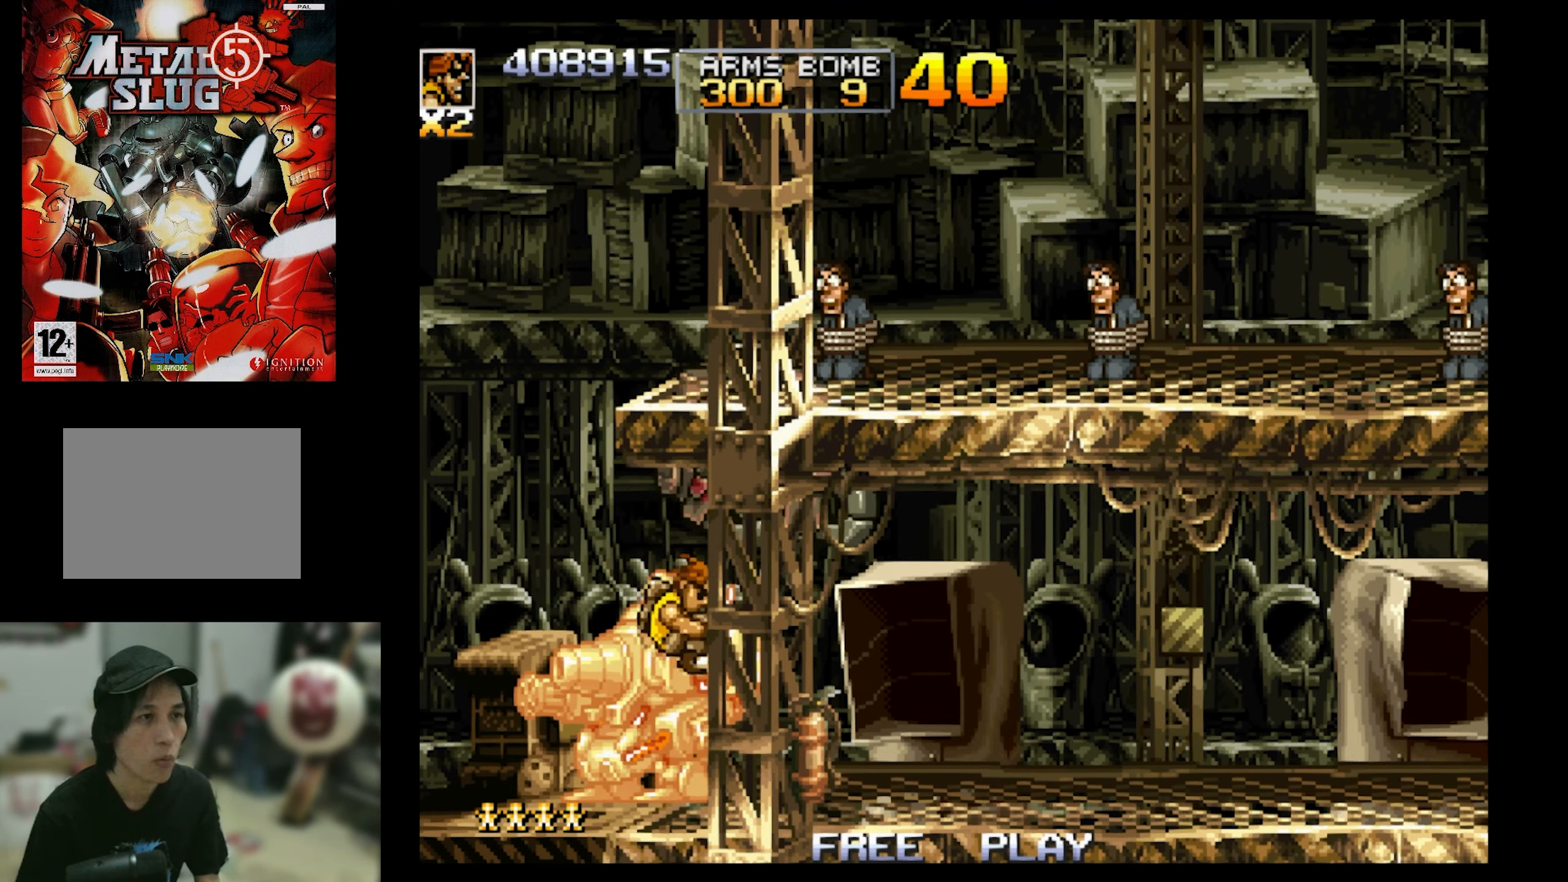
{"buttons": ["SQUARE"], "events": [[117, "SQUARE", "down"], [283, "SQUARE", "up"], [350, "DPAD_RIGHT", "up"], [350, "SQUARE", "down"]]}
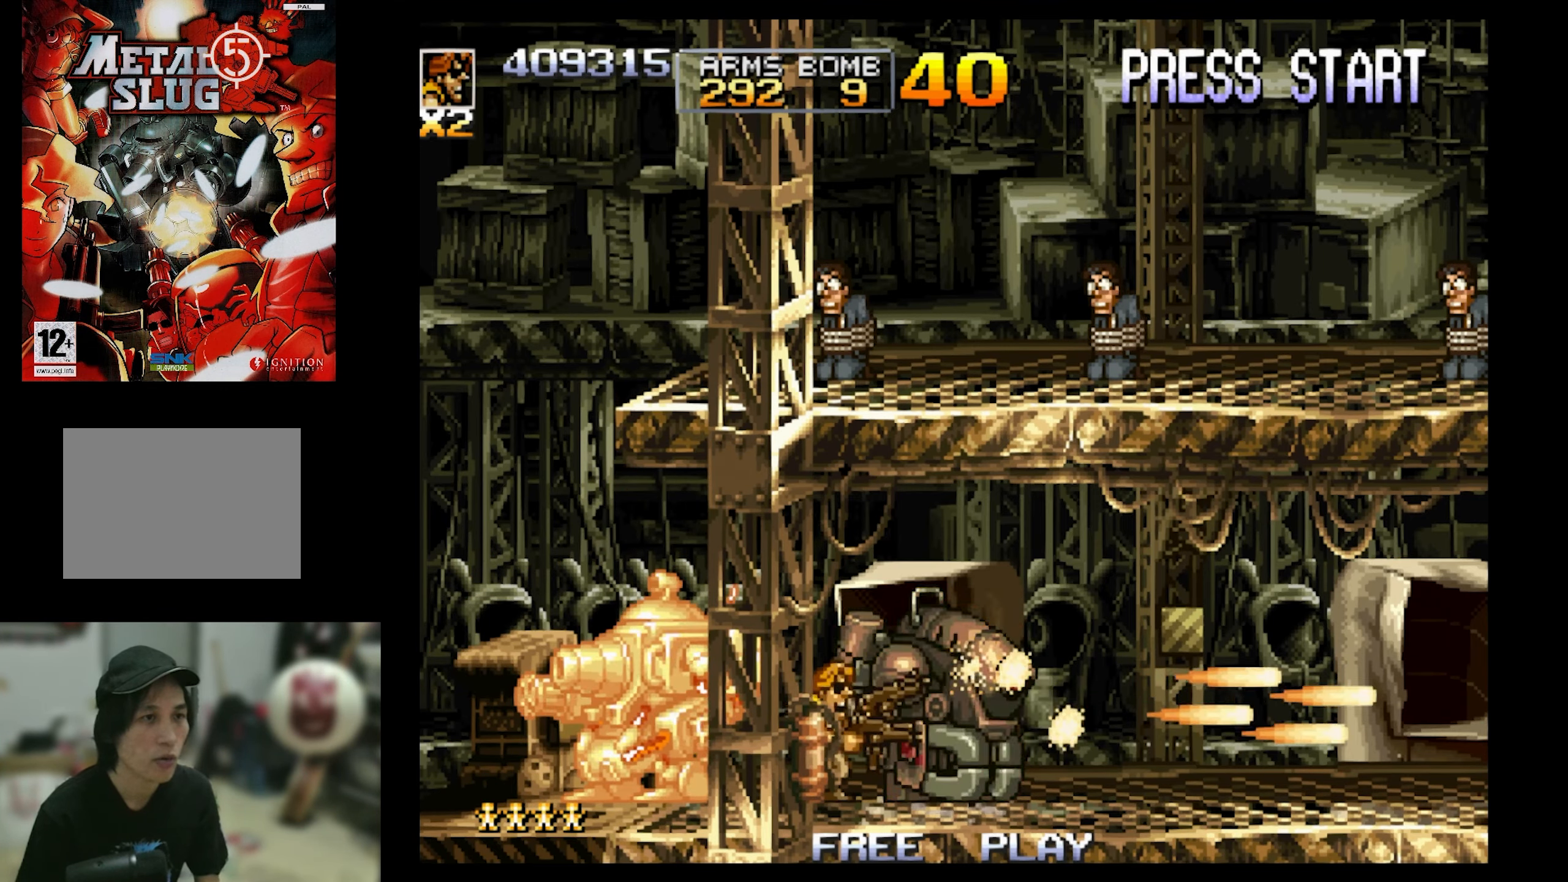
{"buttons": [], "events": [[450, "SQUARE", "up"]]}
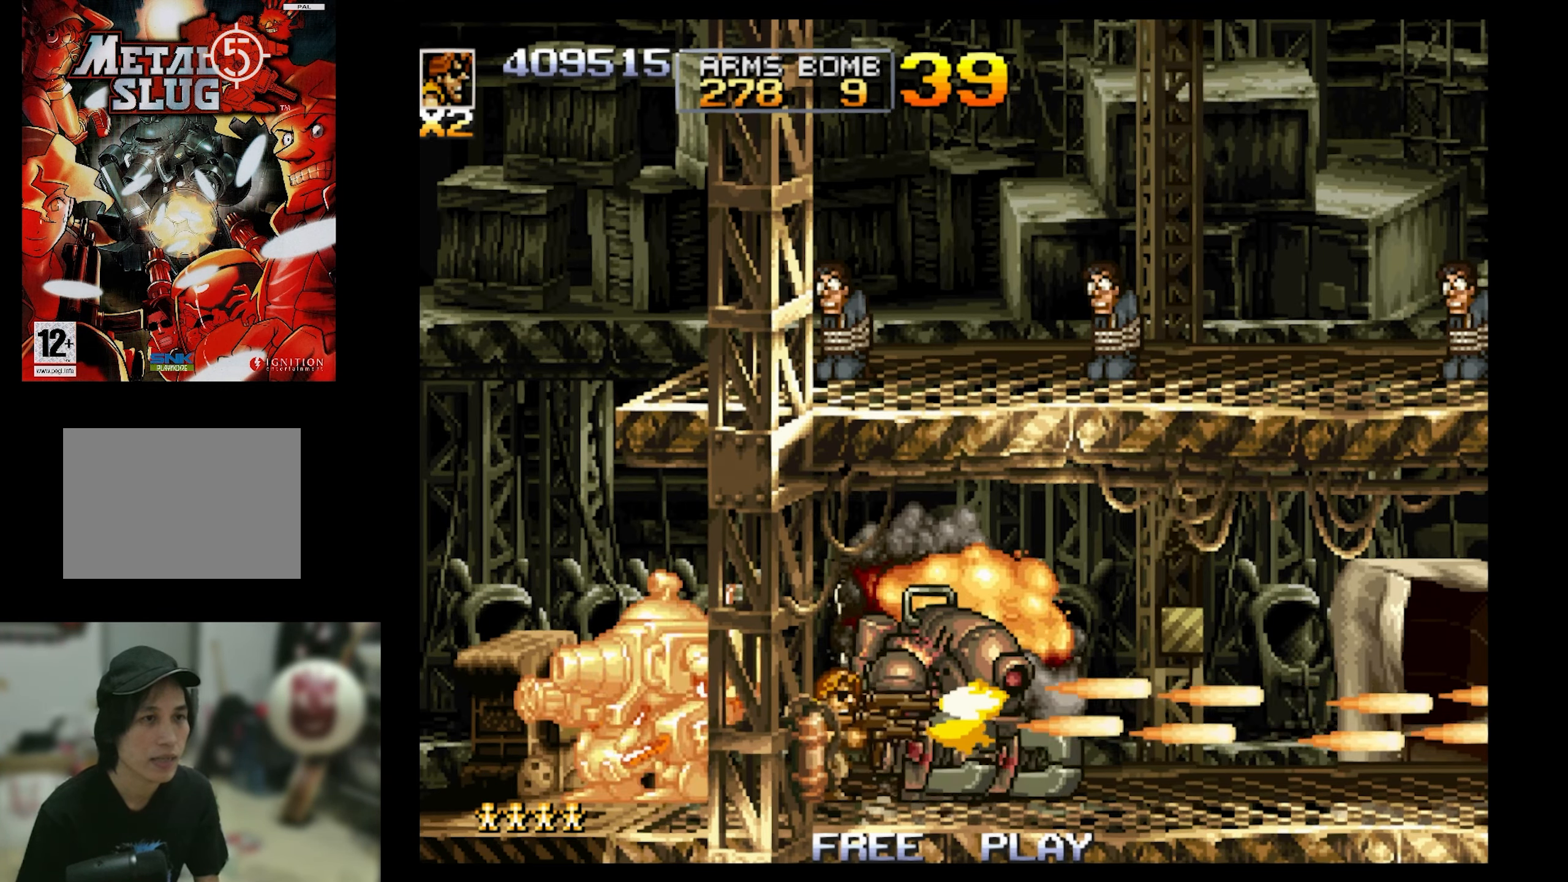
{"buttons": ["DPAD_UP"], "events": [[417, "DPAD_UP", "down"]]}
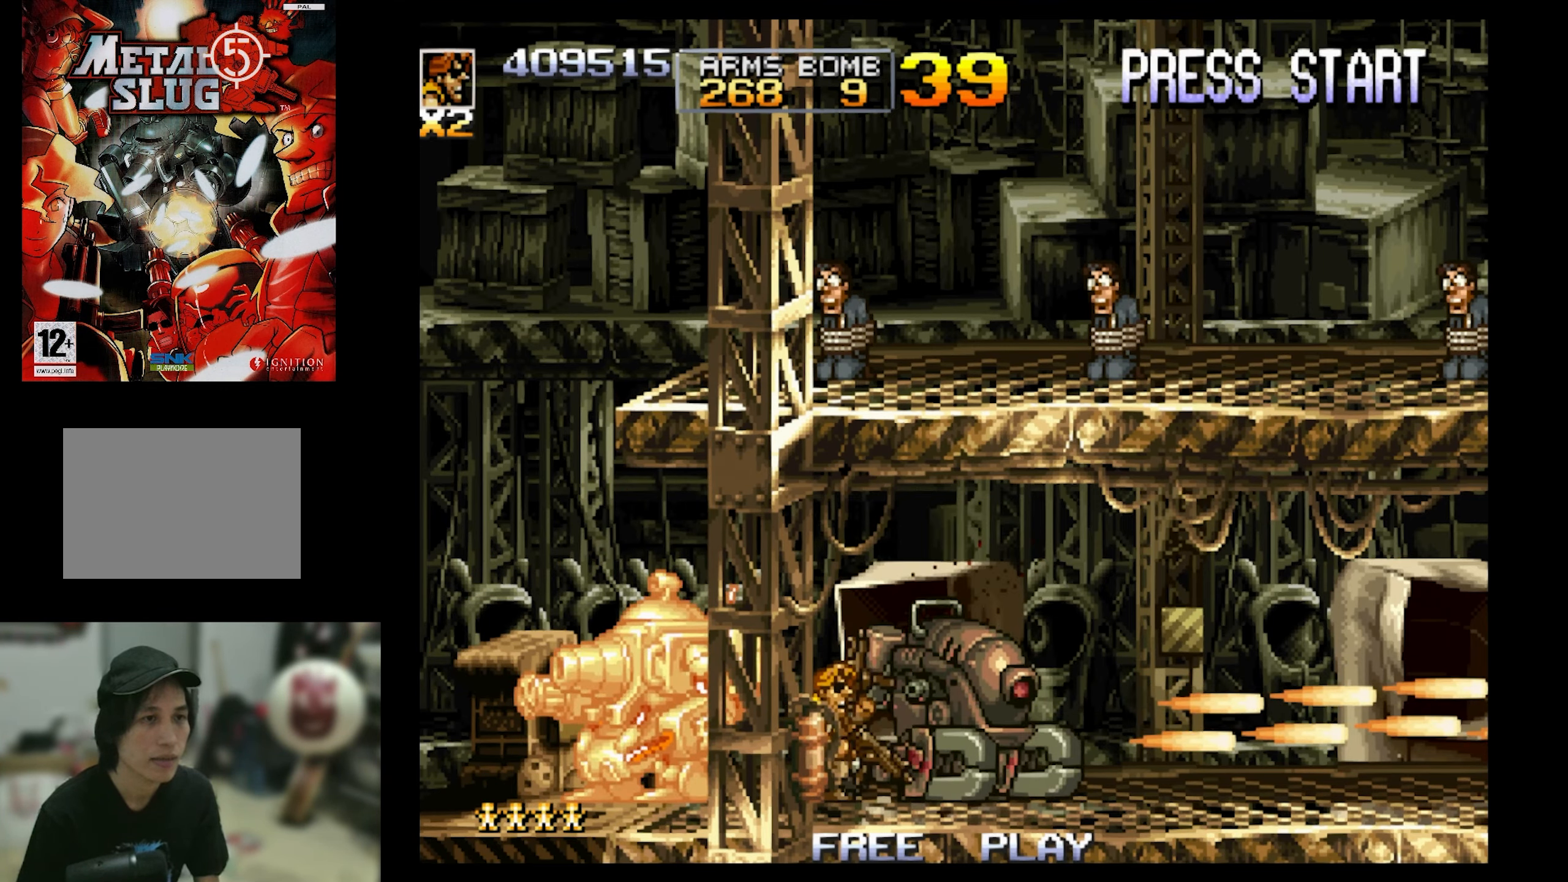
{"buttons": ["DPAD_UP"], "events": [[350, "SQUARE", "down"], [483, "SQUARE", "up"]]}
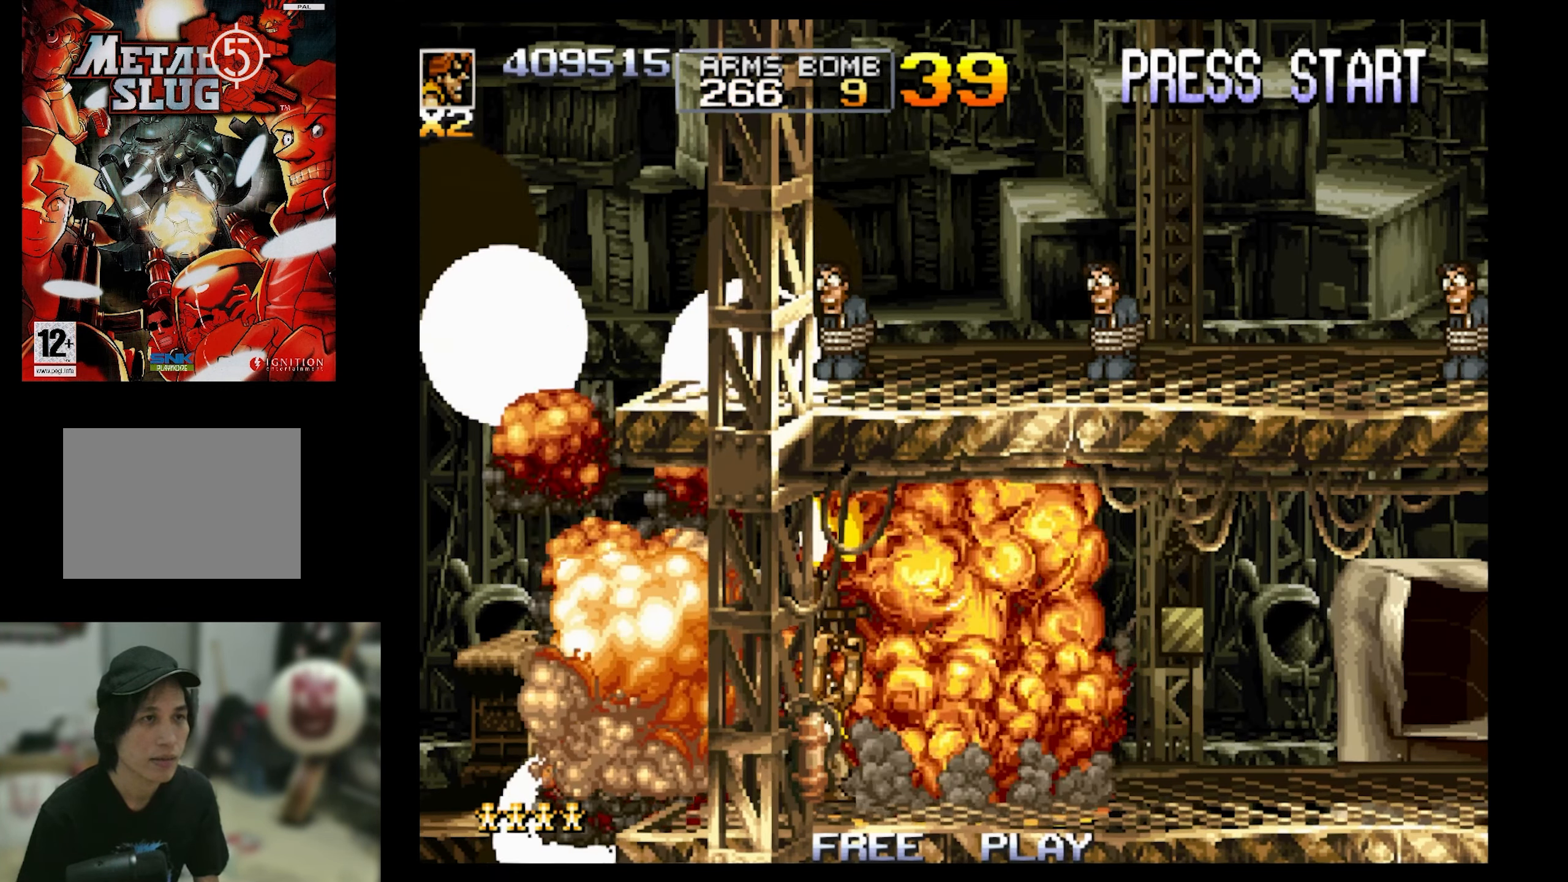
{"buttons": ["DPAD_RIGHT"], "events": [[83, "DPAD_RIGHT", "down"], [83, "DPAD_UP", "up"]]}
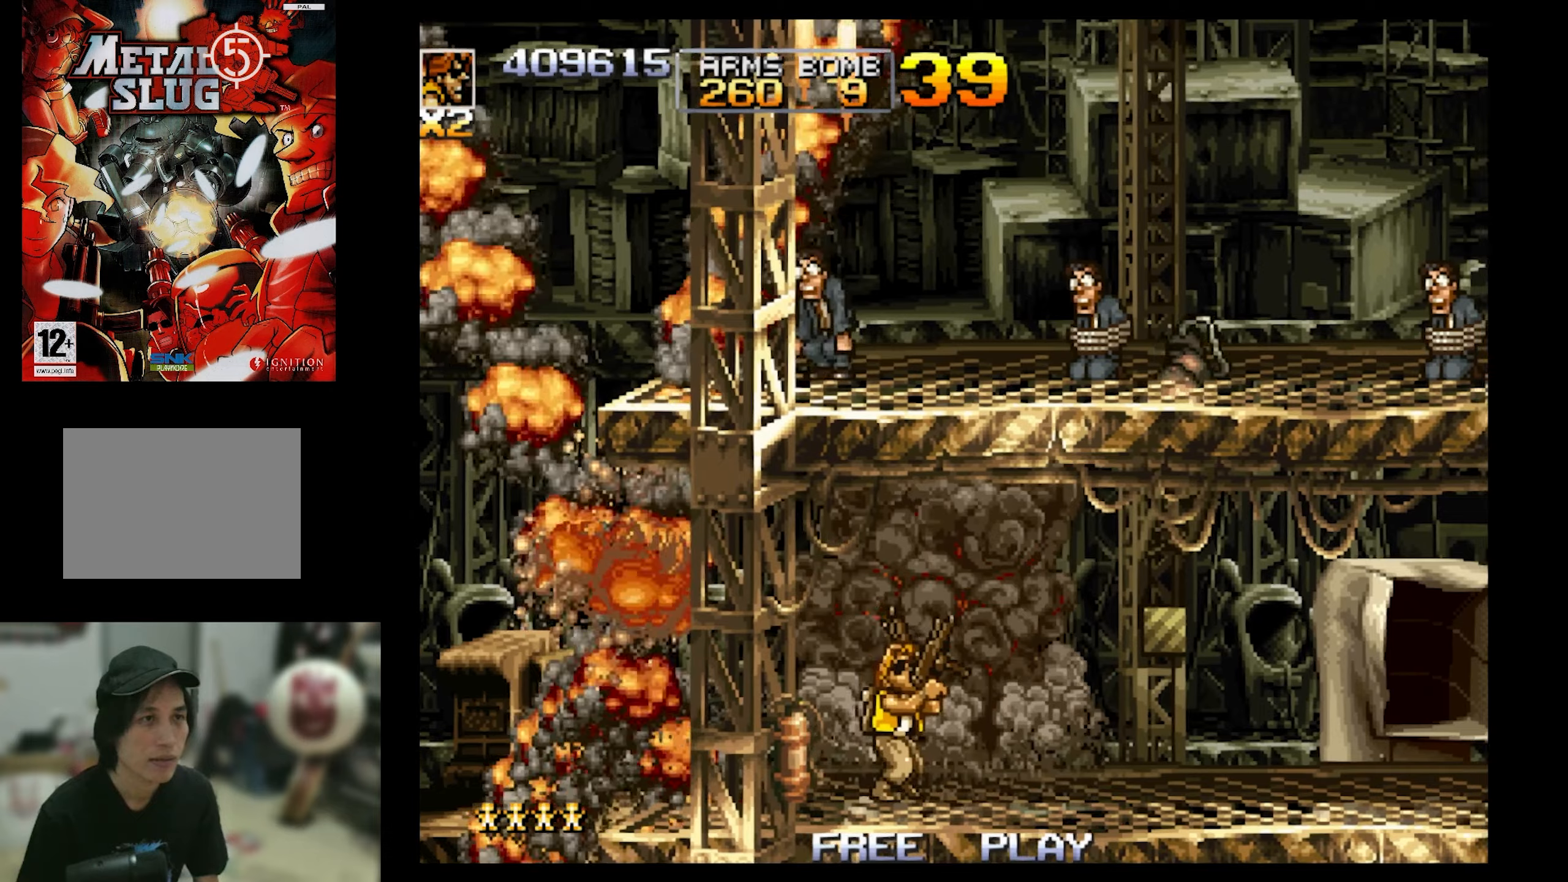
{"buttons": ["DPAD_UP", "DPAD_RIGHT"], "events": [[34, "DPAD_UP", "down"], [367, "SQUARE", "down"], [467, "SQUARE", "up"]]}
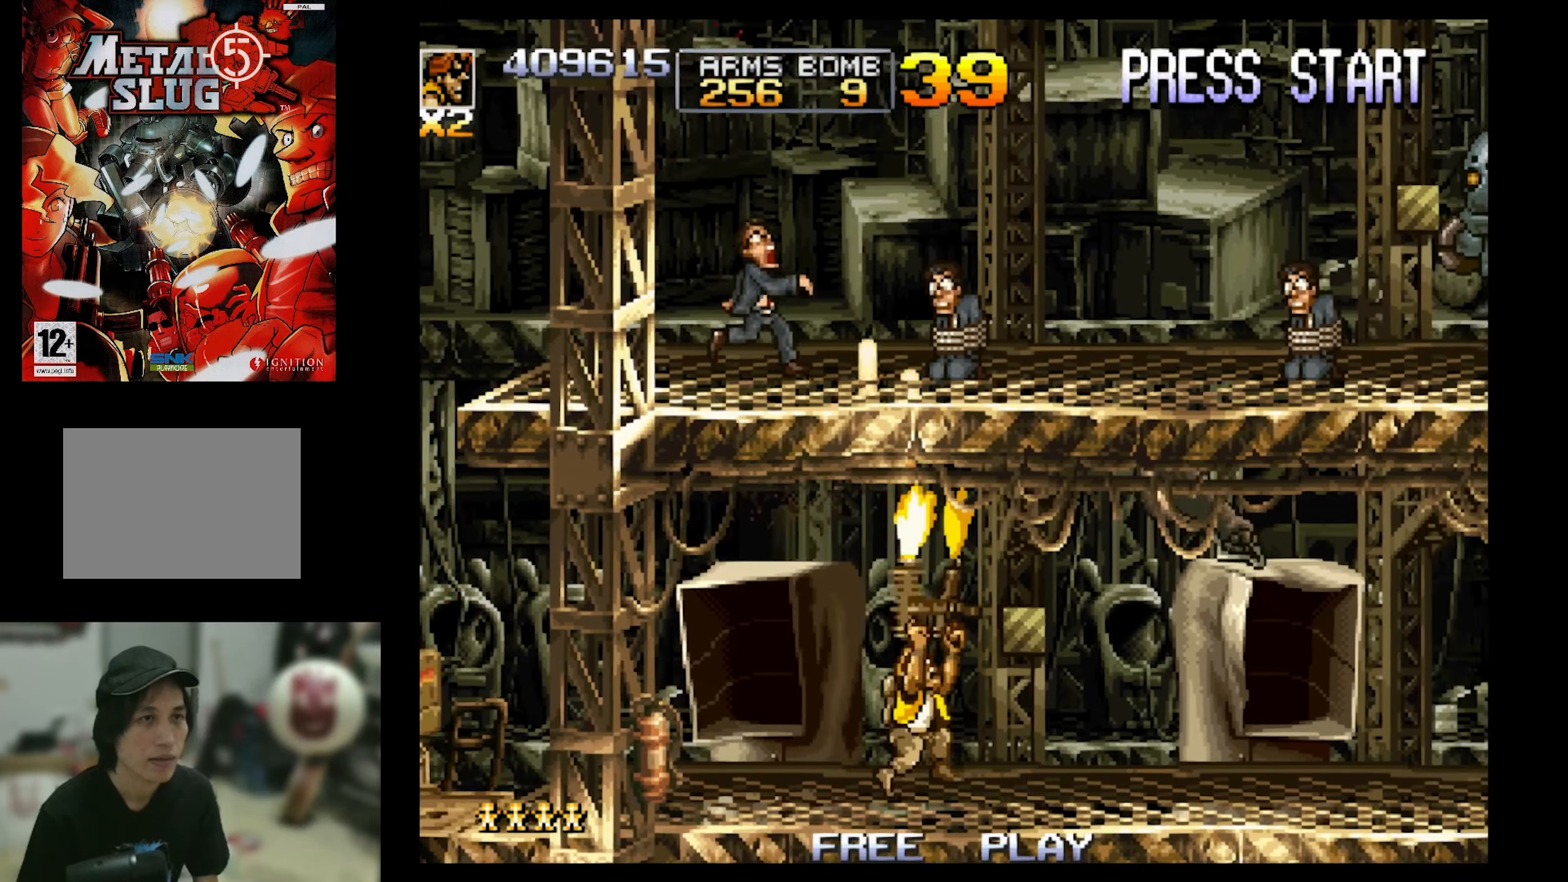
{"buttons": ["DPAD_RIGHT"], "events": [[34, "SQUARE", "down"], [150, "SQUARE", "up"], [267, "DPAD_UP", "up"]]}
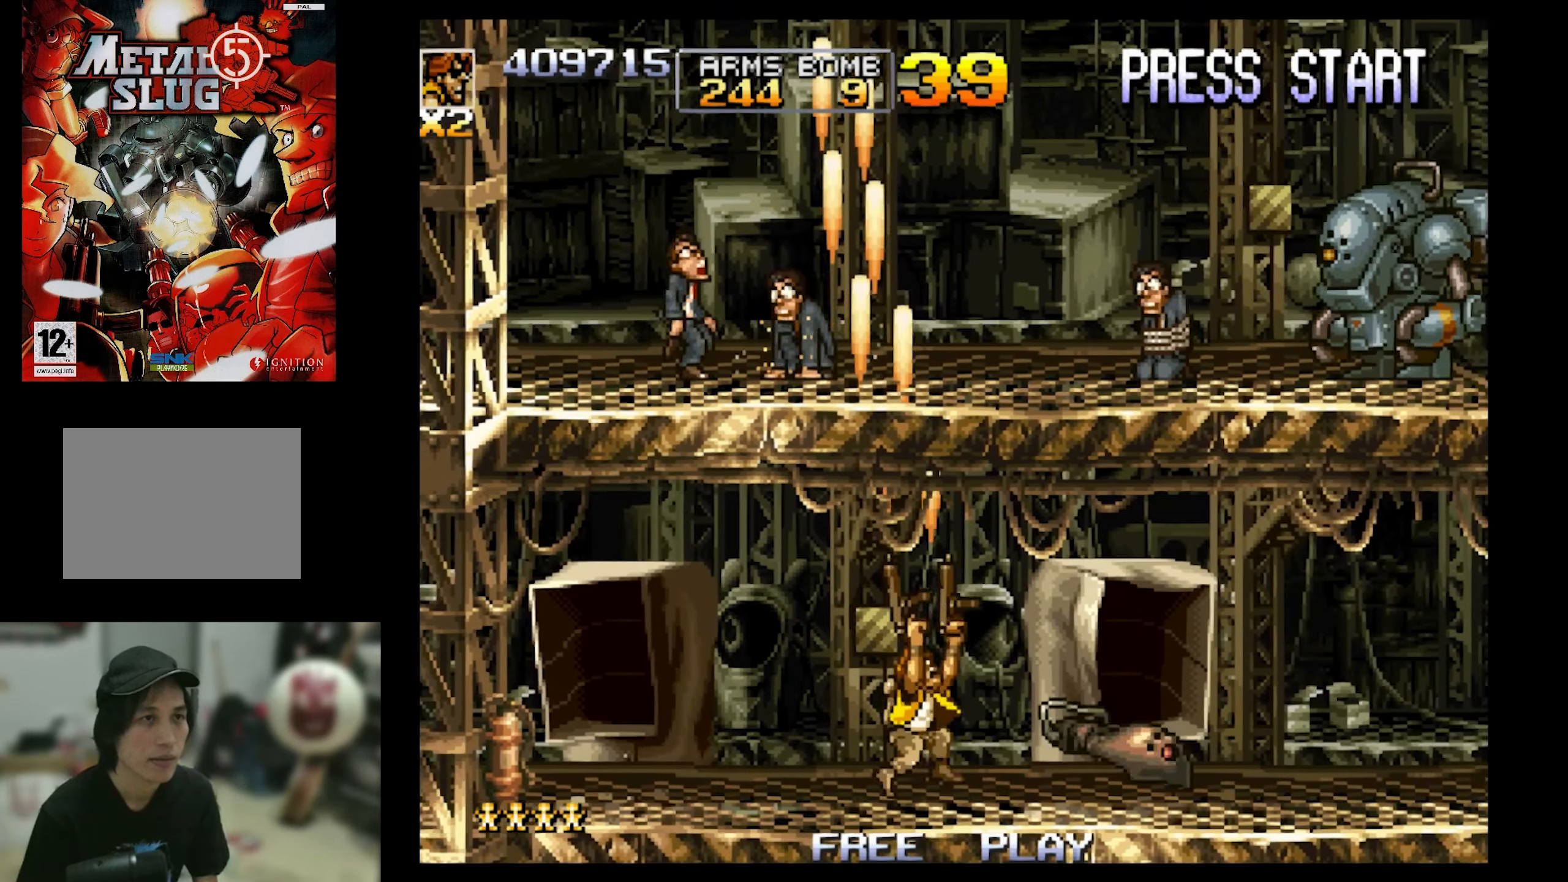
{"buttons": ["DPAD_UP", "DPAD_RIGHT"], "events": [[250, "DPAD_UP", "down"], [300, "SQUARE", "down"], [500, "SQUARE", "up"]]}
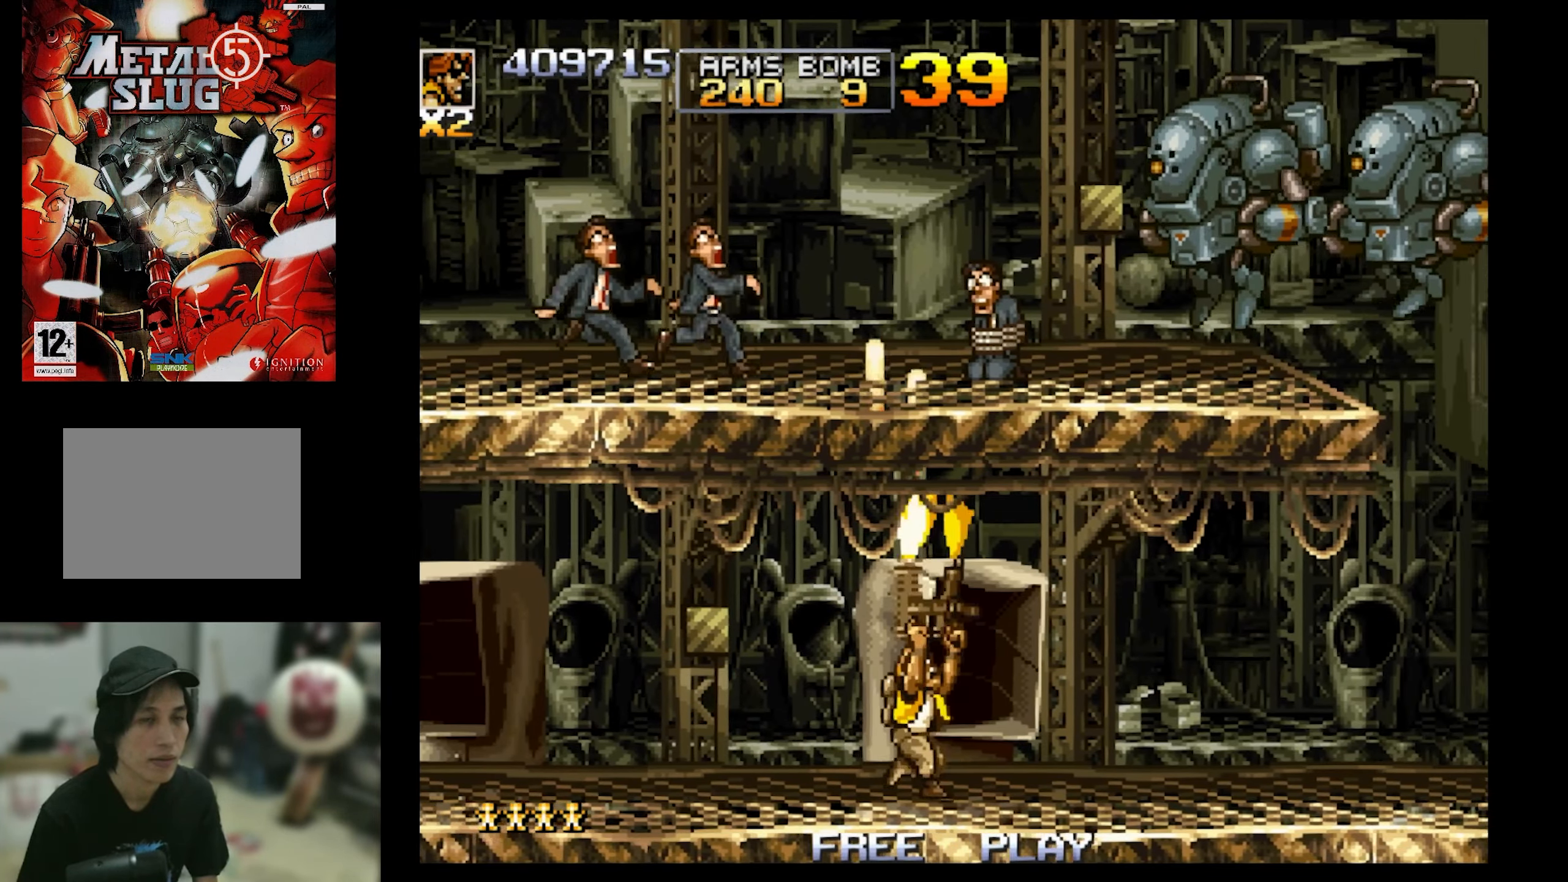
{"buttons": ["CIRCLE"], "events": [[50, "SQUARE", "down"], [167, "DPAD_UP", "up"], [217, "DPAD_RIGHT", "up"], [217, "SQUARE", "up"], [317, "SQUARE", "down"], [384, "SQUARE", "up"], [500, "CIRCLE", "down"]]}
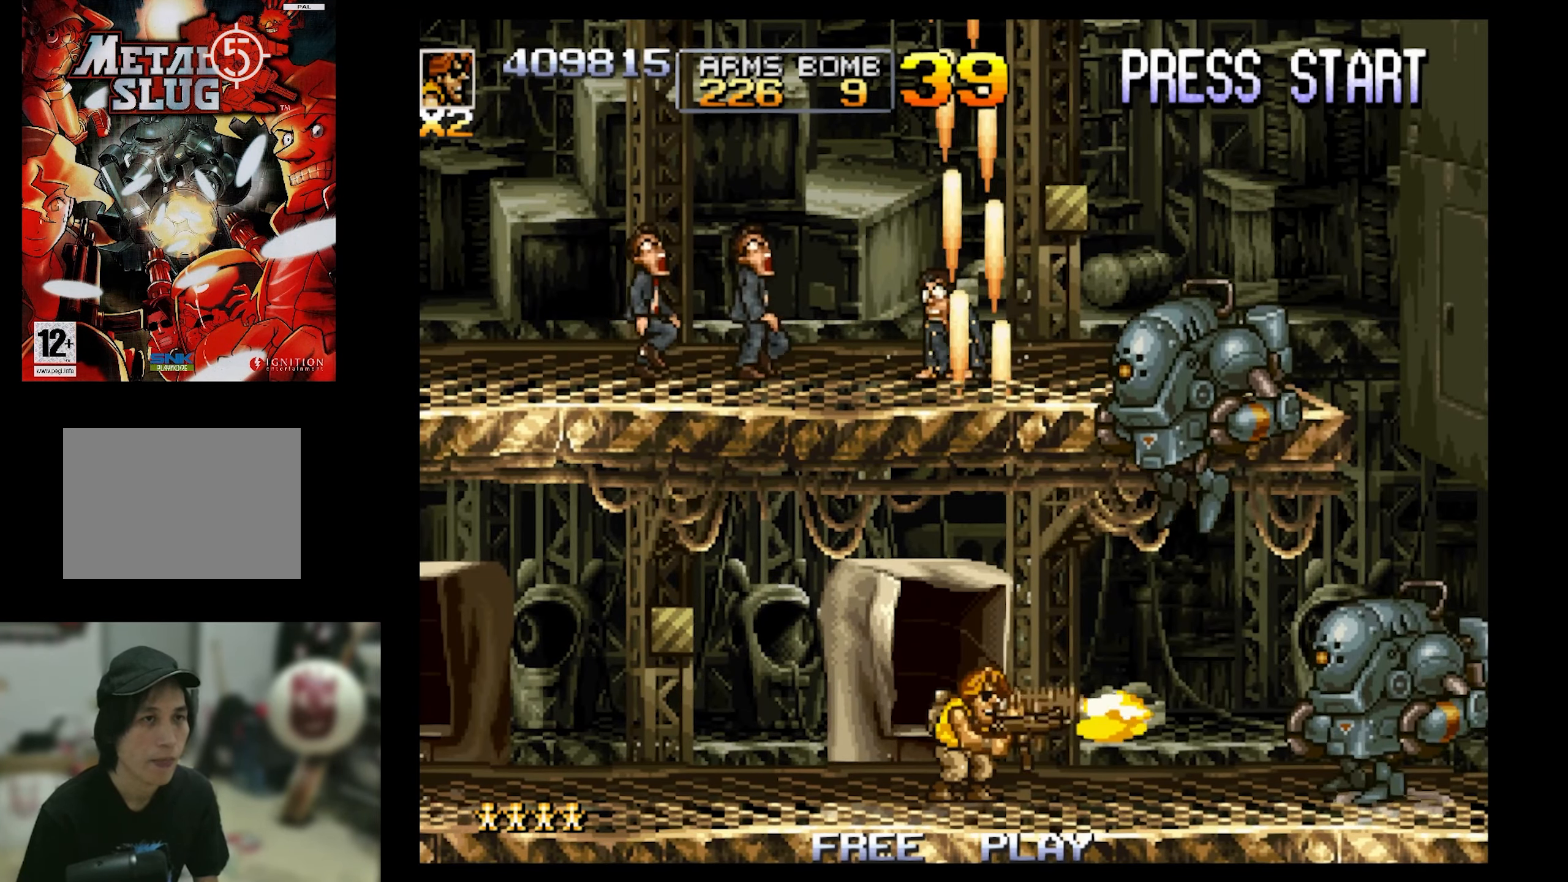
{"buttons": ["SQUARE", "DPAD_DOWN"], "events": [[117, "CIRCLE", "up"], [167, "CIRCLE", "down"], [217, "DPAD_DOWN", "down"], [267, "CIRCLE", "up"], [317, "CIRCLE", "down"], [417, "CIRCLE", "up"], [467, "SQUARE", "down"]]}
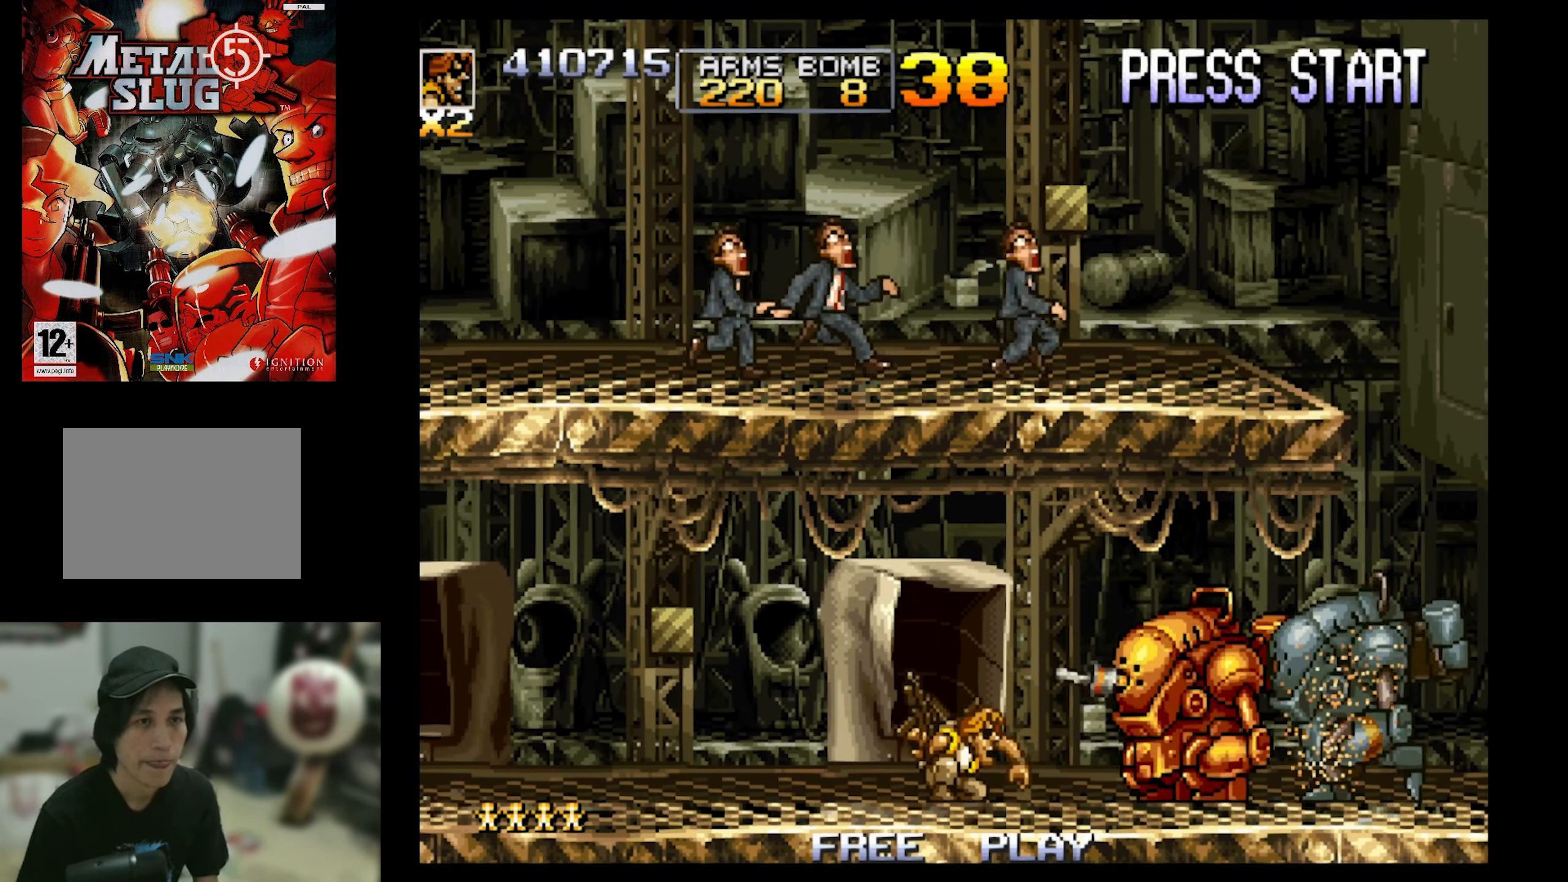
{"buttons": ["SQUARE", "DPAD_DOWN"], "events": []}
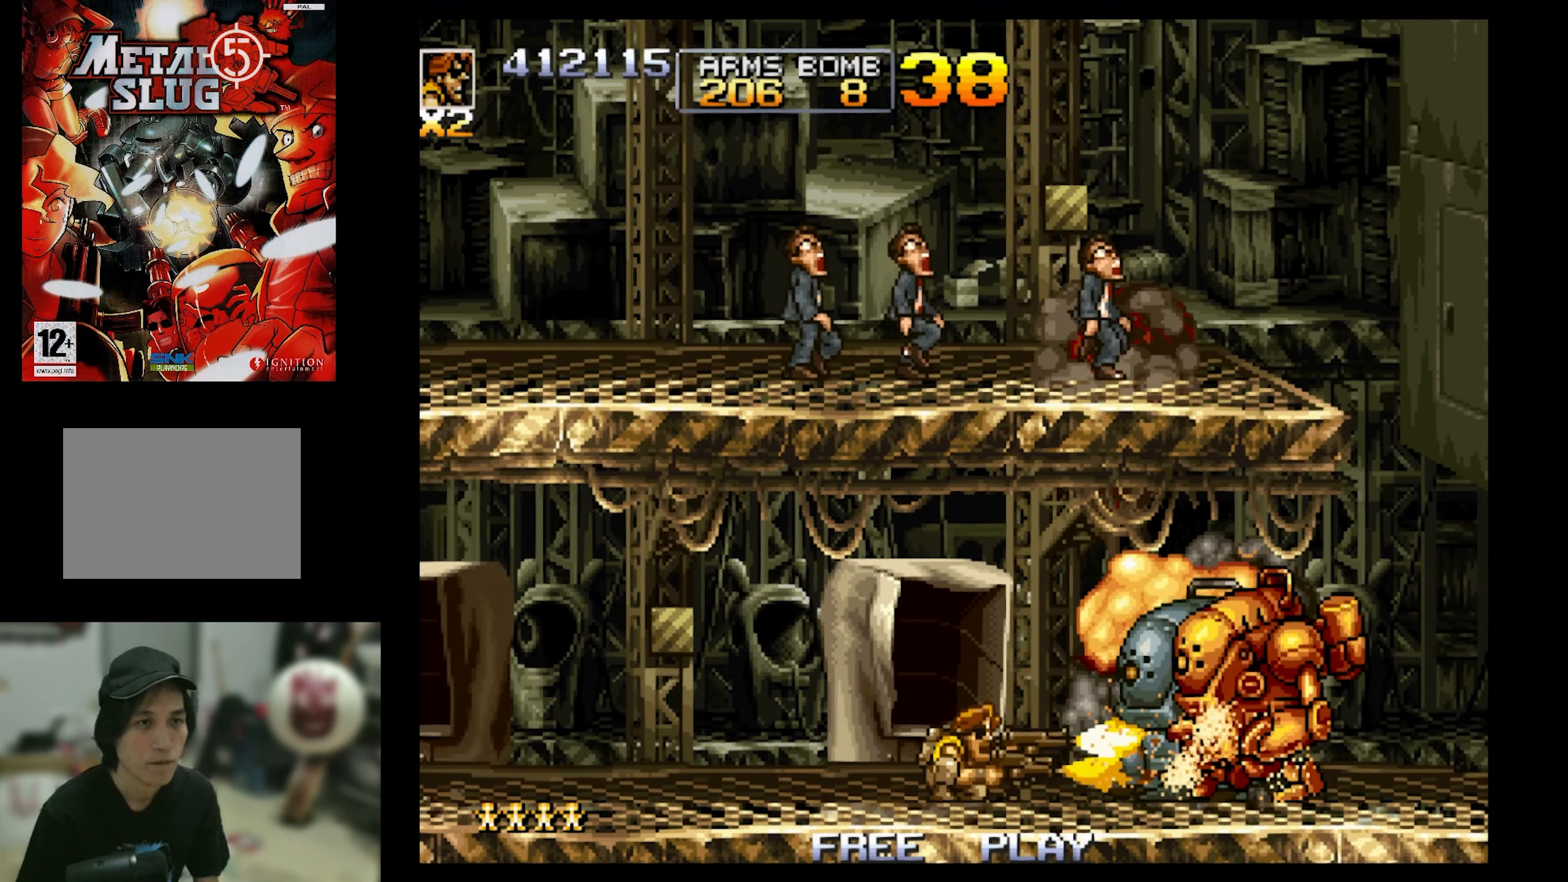
{"buttons": [], "events": [[450, "DPAD_DOWN", "up"], [450, "SQUARE", "up"]]}
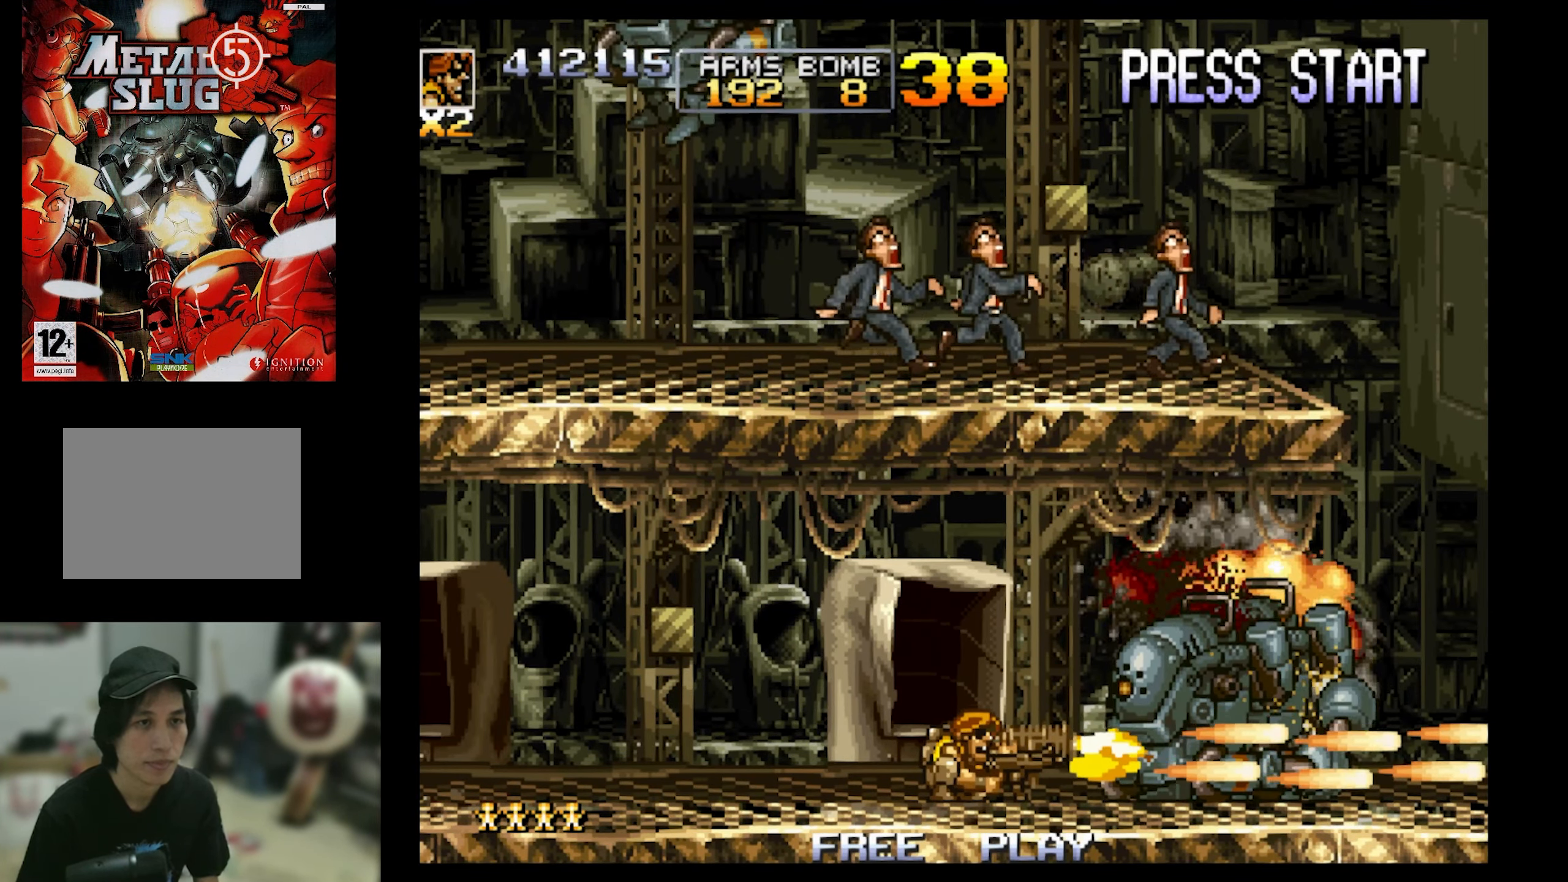
{"buttons": ["DPAD_RIGHT"], "events": [[50, "DPAD_RIGHT", "down"]]}
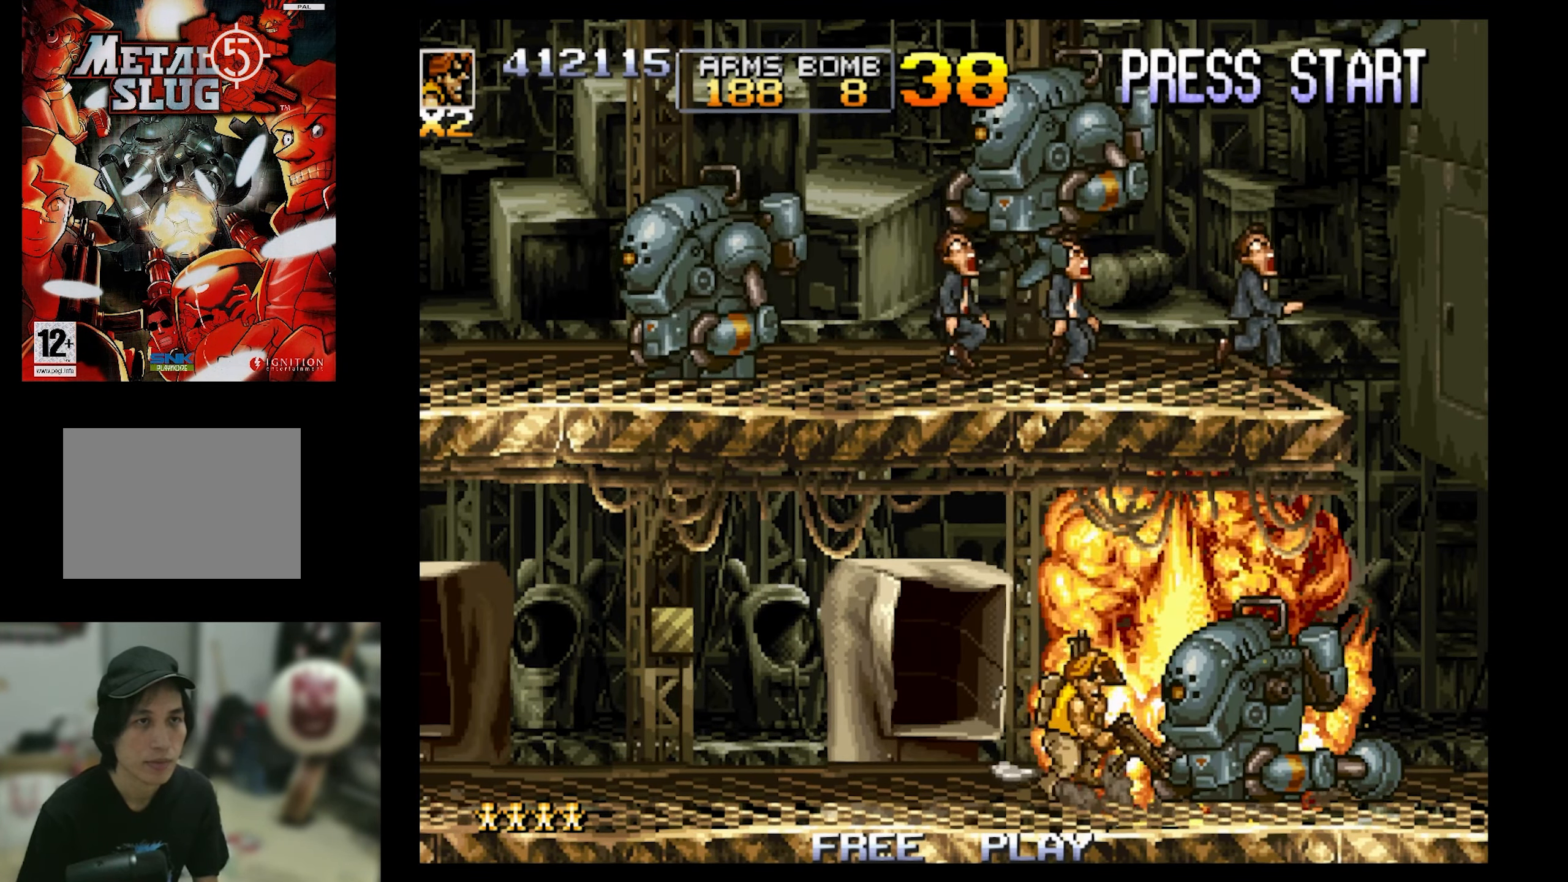
{"buttons": ["DPAD_RIGHT"], "events": []}
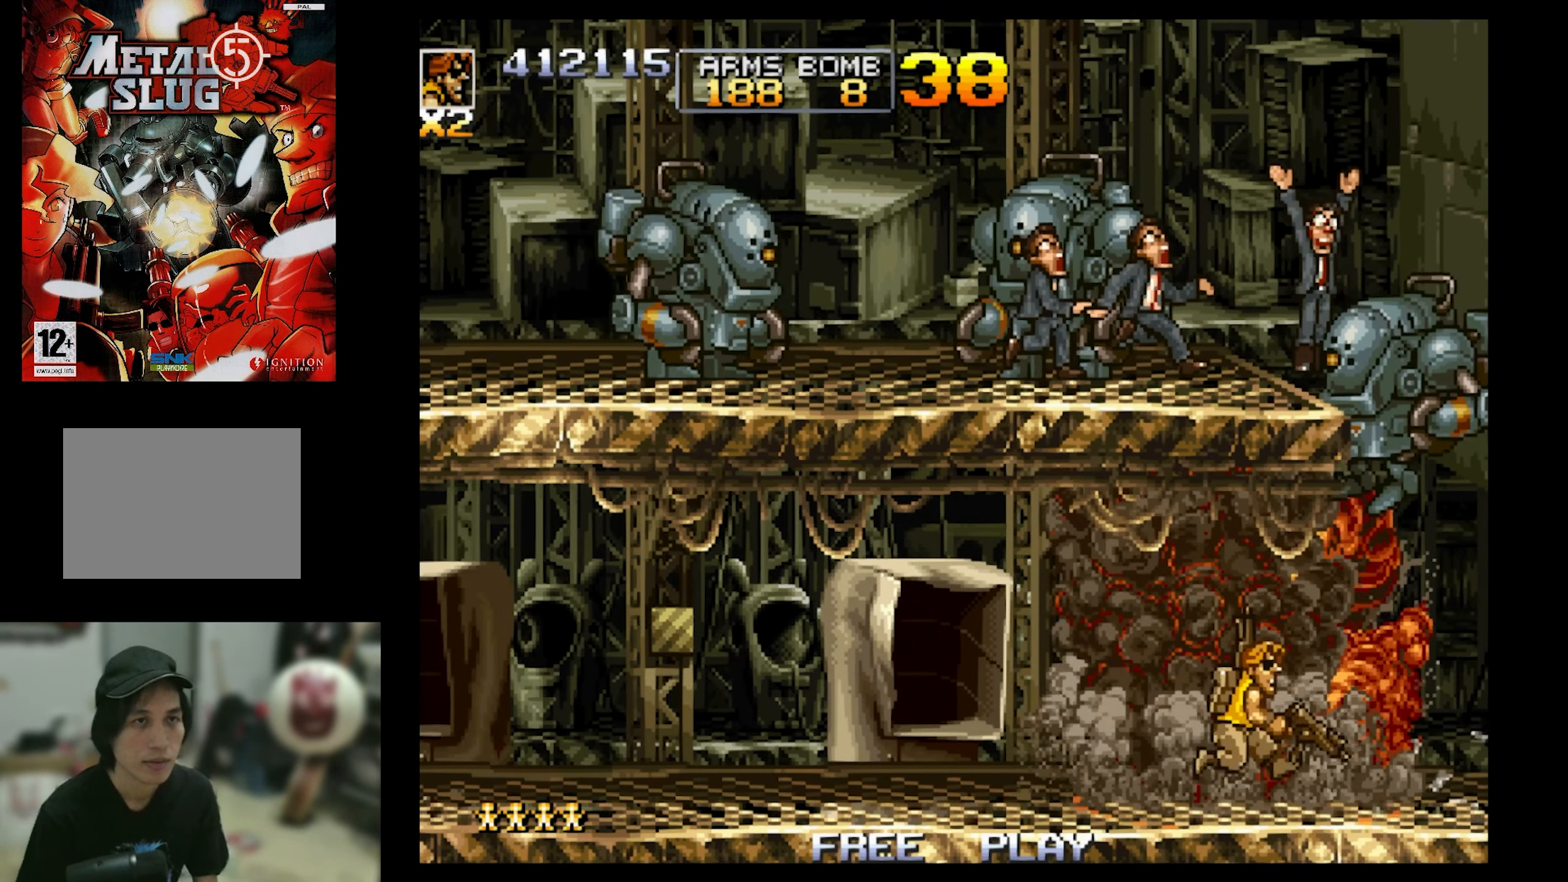
{"buttons": ["SQUARE"], "events": [[150, "DPAD_UP", "down"], [150, "SQUARE", "down"], [217, "DPAD_UP", "up"], [384, "DPAD_RIGHT", "up"]]}
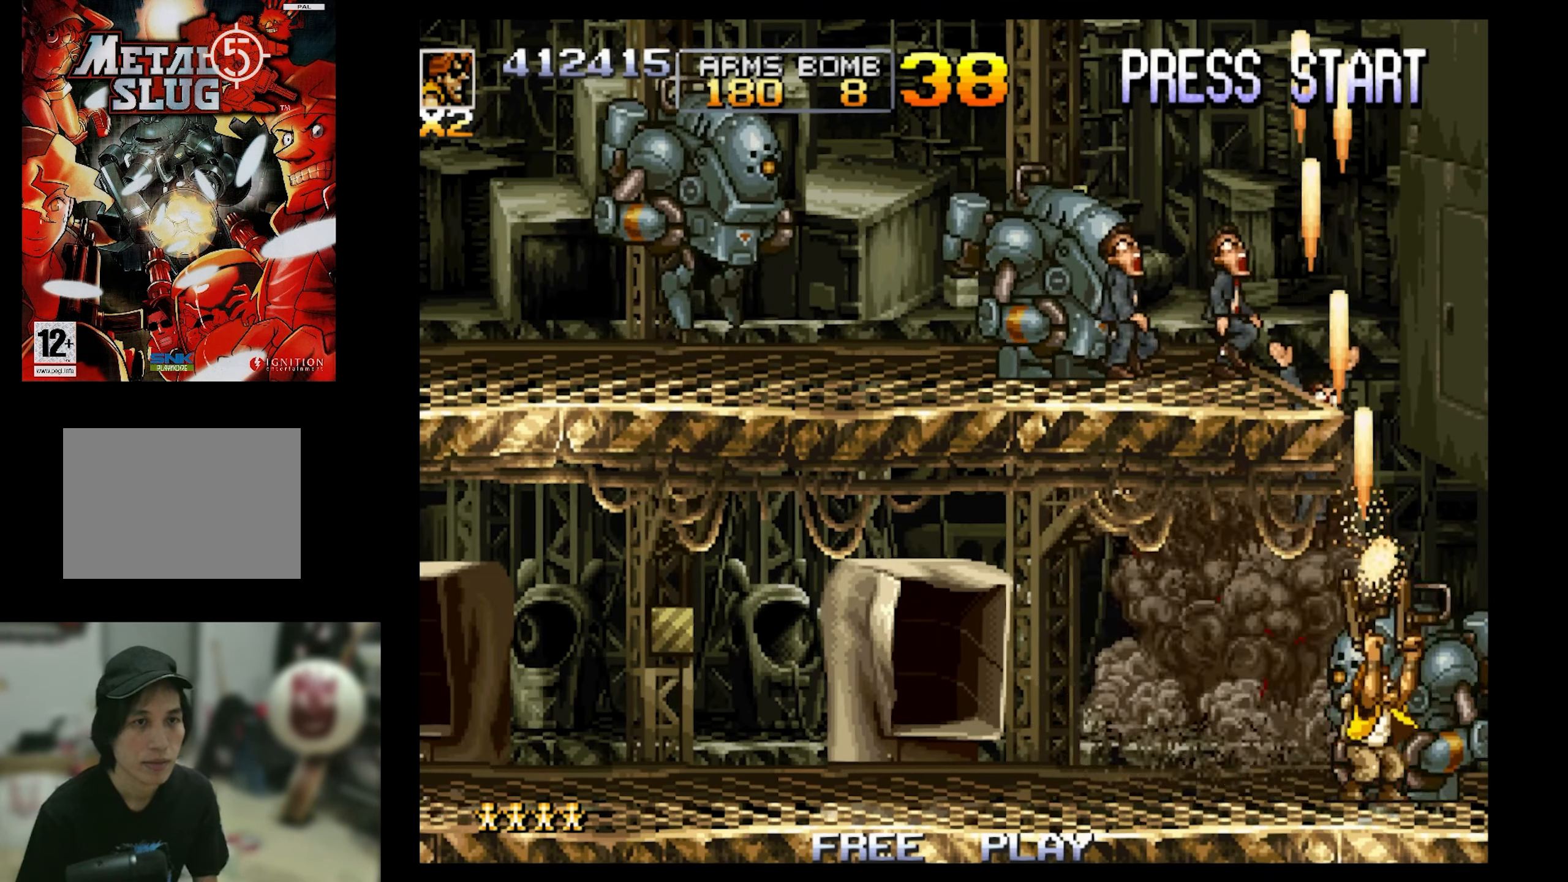
{"buttons": ["SQUARE"], "events": []}
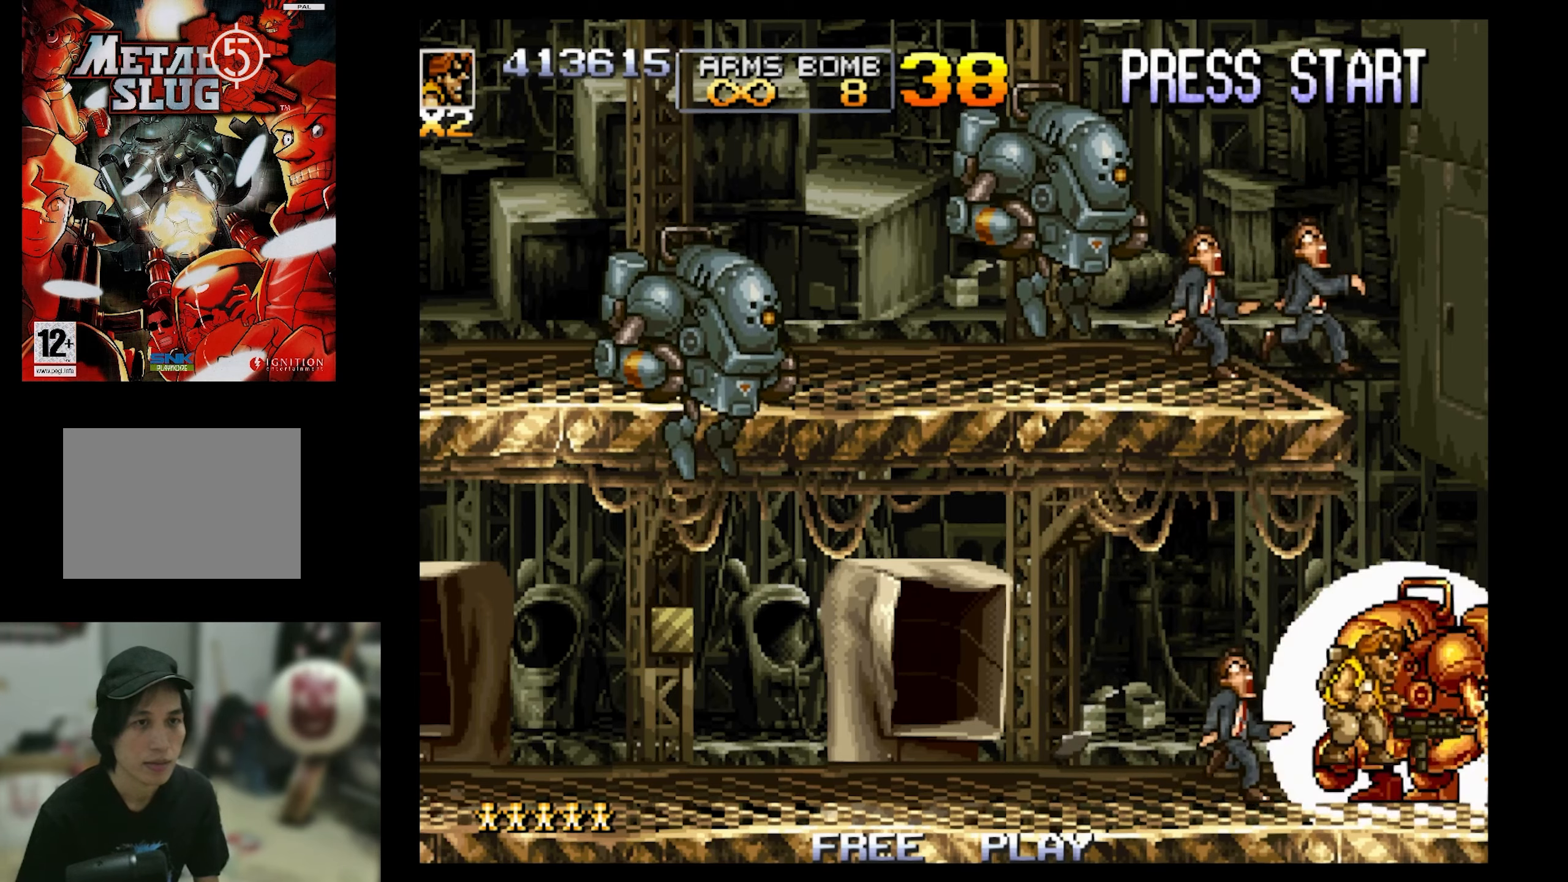
{"buttons": ["SQUARE"], "events": [[266, "DPAD_LEFT", "down"], [466, "DPAD_LEFT", "up"]]}
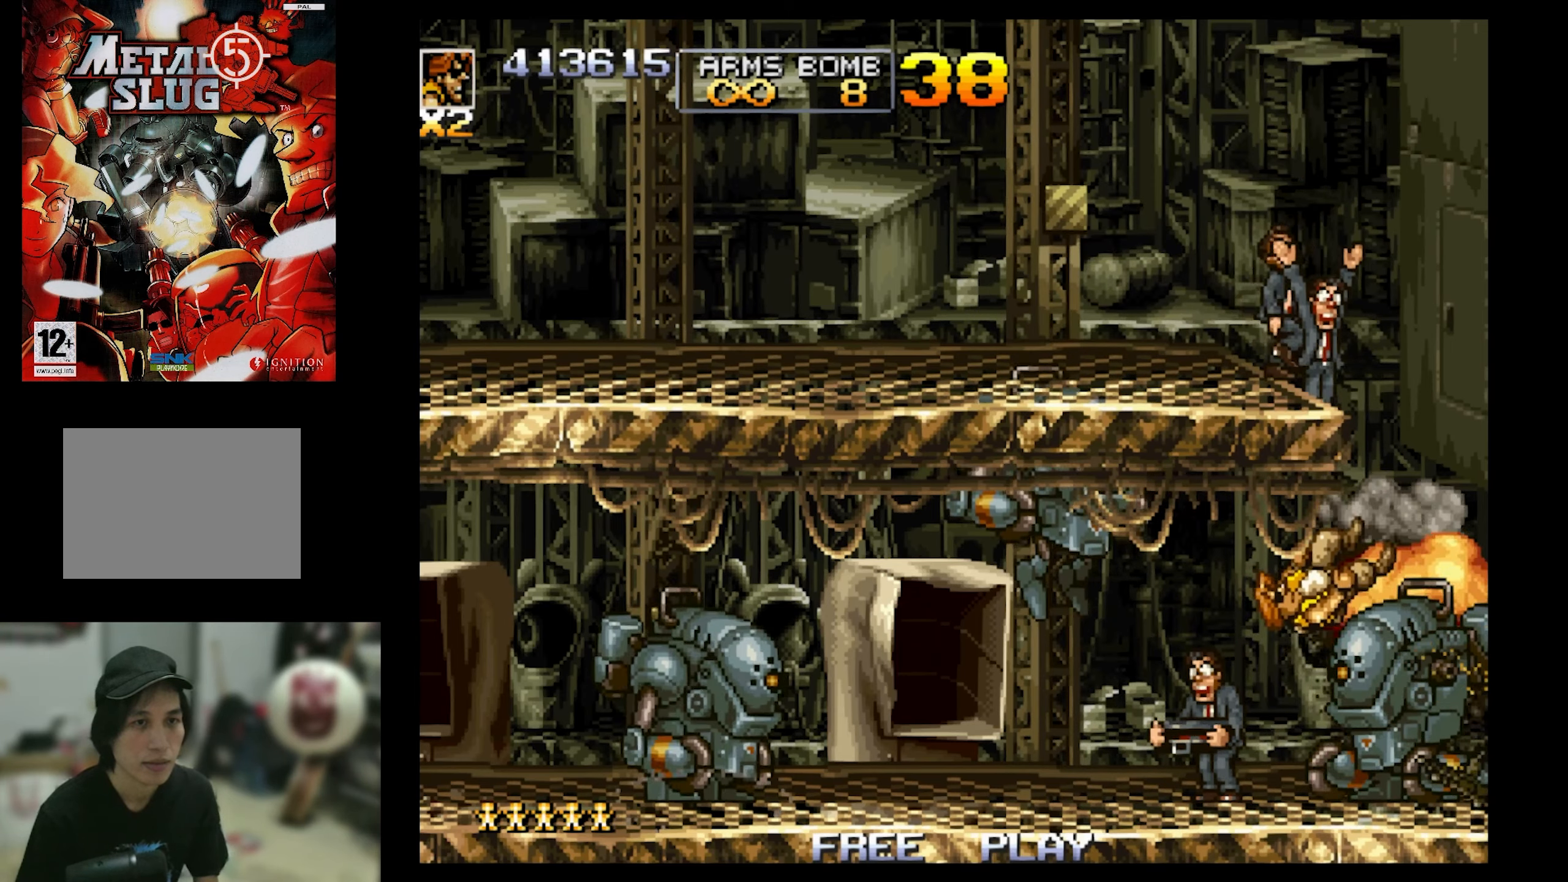
{"buttons": ["SQUARE"], "events": [[66, "SQUARE", "up"], [166, "SQUARE", "down"], [316, "SQUARE", "up"], [466, "SQUARE", "down"]]}
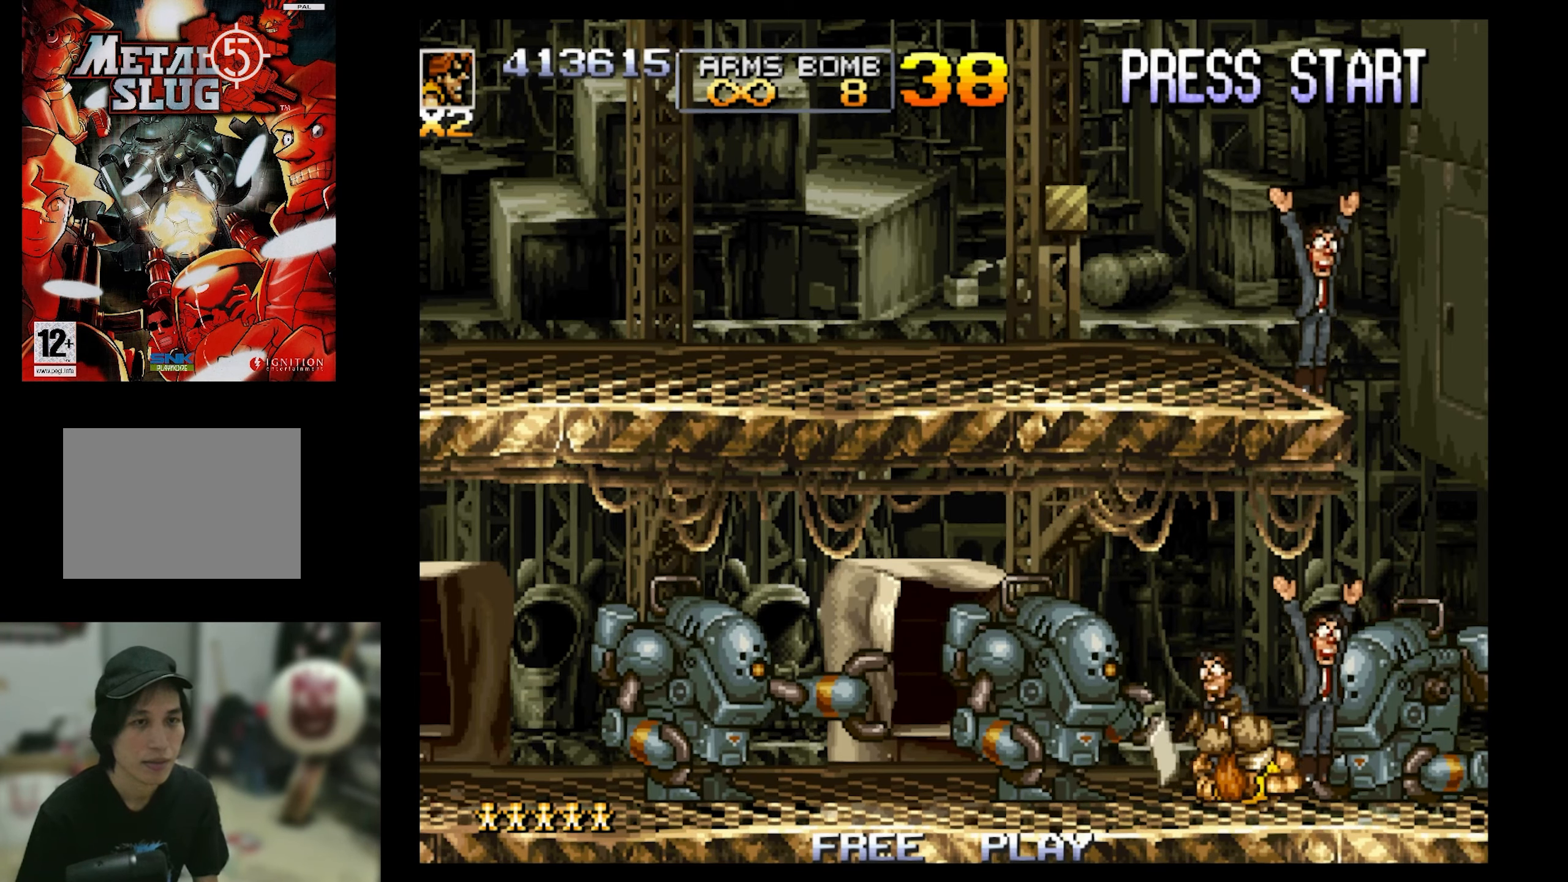
{"buttons": ["SQUARE"], "events": [[83, "SQUARE", "up"], [216, "SQUARE", "down"], [316, "SQUARE", "up"], [483, "SQUARE", "down"]]}
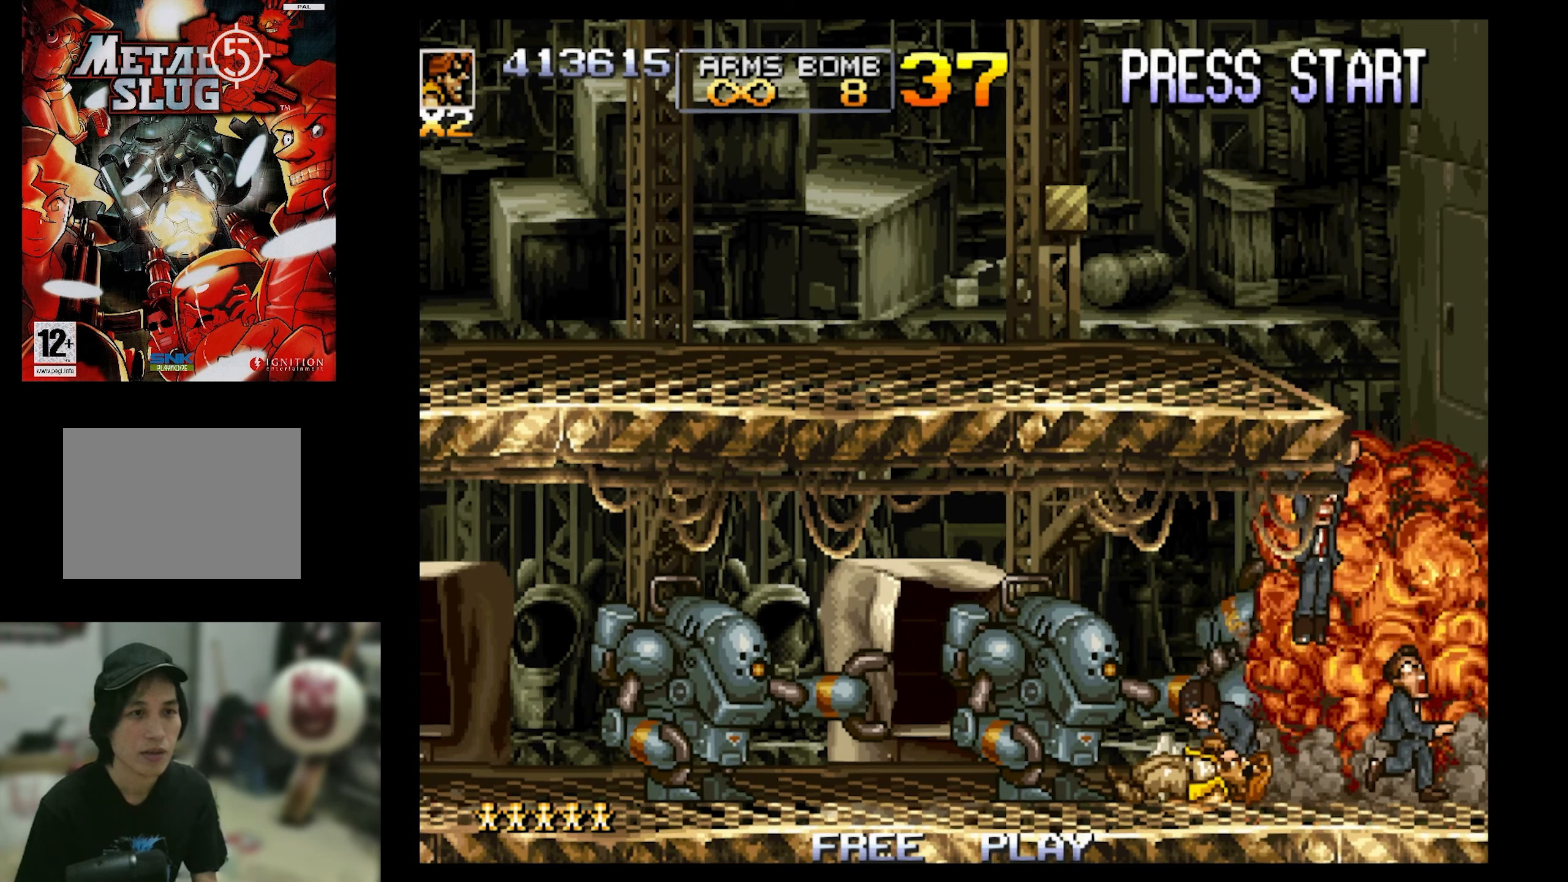
{"buttons": [], "events": [[83, "SQUARE", "up"], [250, "SQUARE", "down"], [366, "SQUARE", "up"]]}
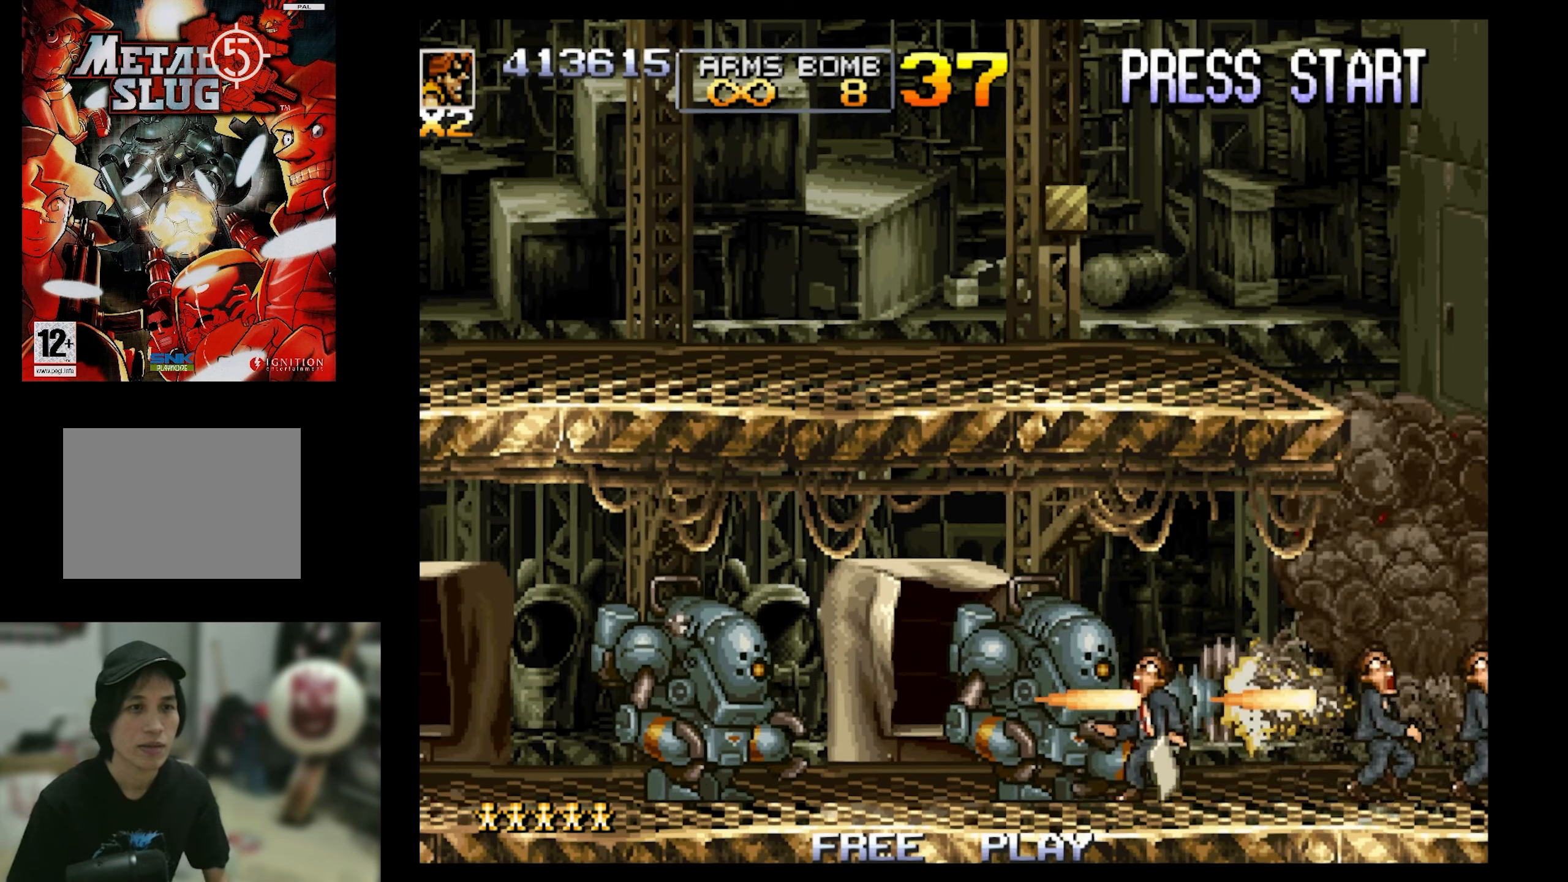
{"buttons": [], "events": [[133, "SQUARE", "down"], [233, "SQUARE", "up"], [400, "SQUARE", "down"], [500, "SQUARE", "up"]]}
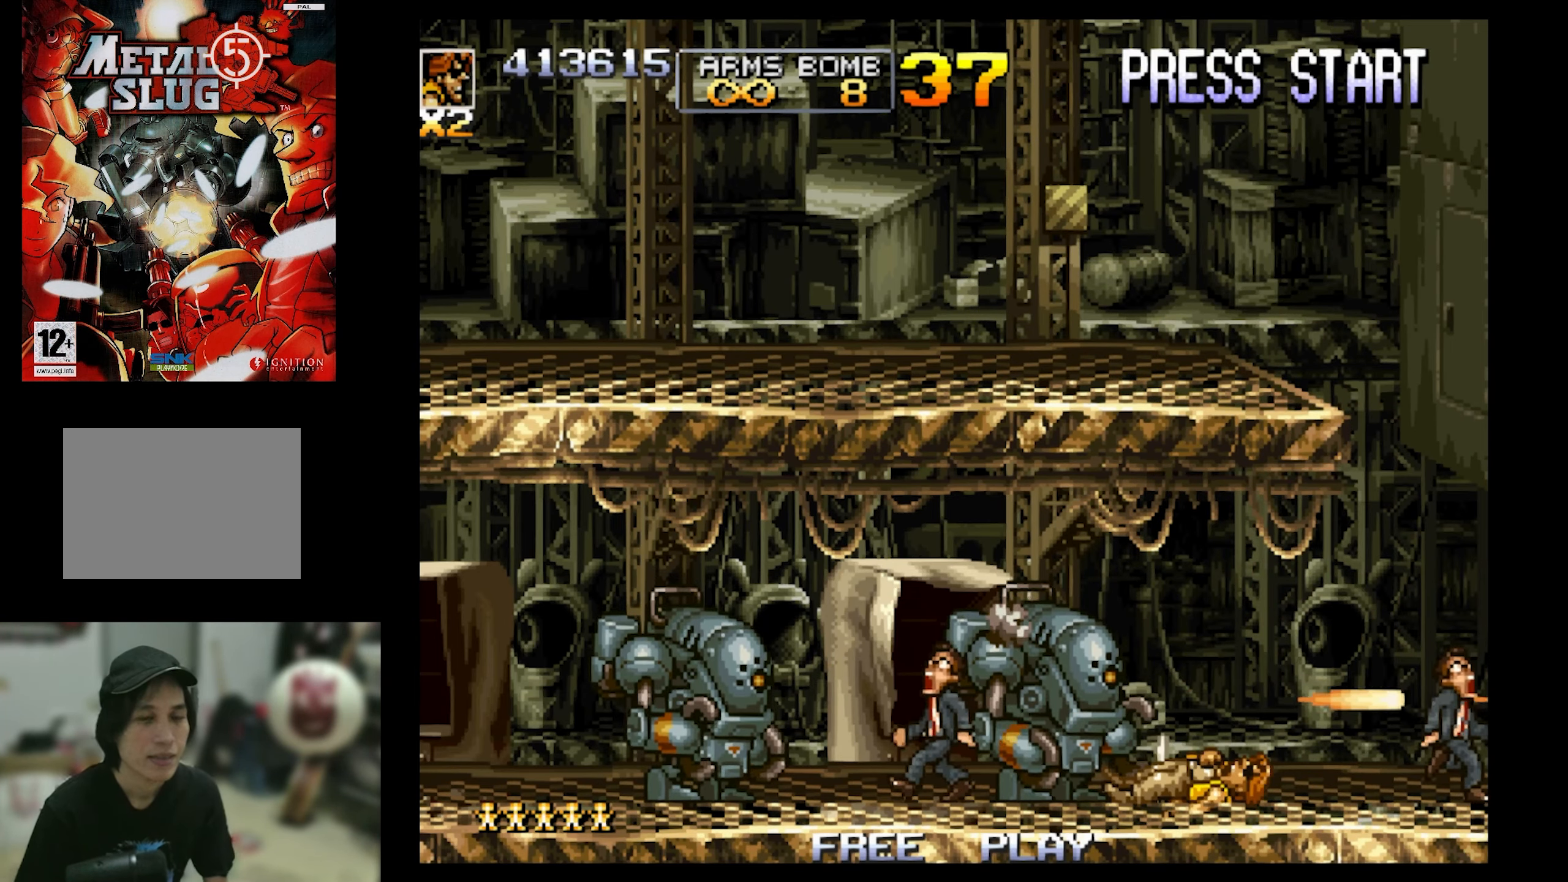
{"buttons": ["SQUARE"], "events": [[116, "SQUARE", "down"], [233, "SQUARE", "up"], [433, "SQUARE", "down"]]}
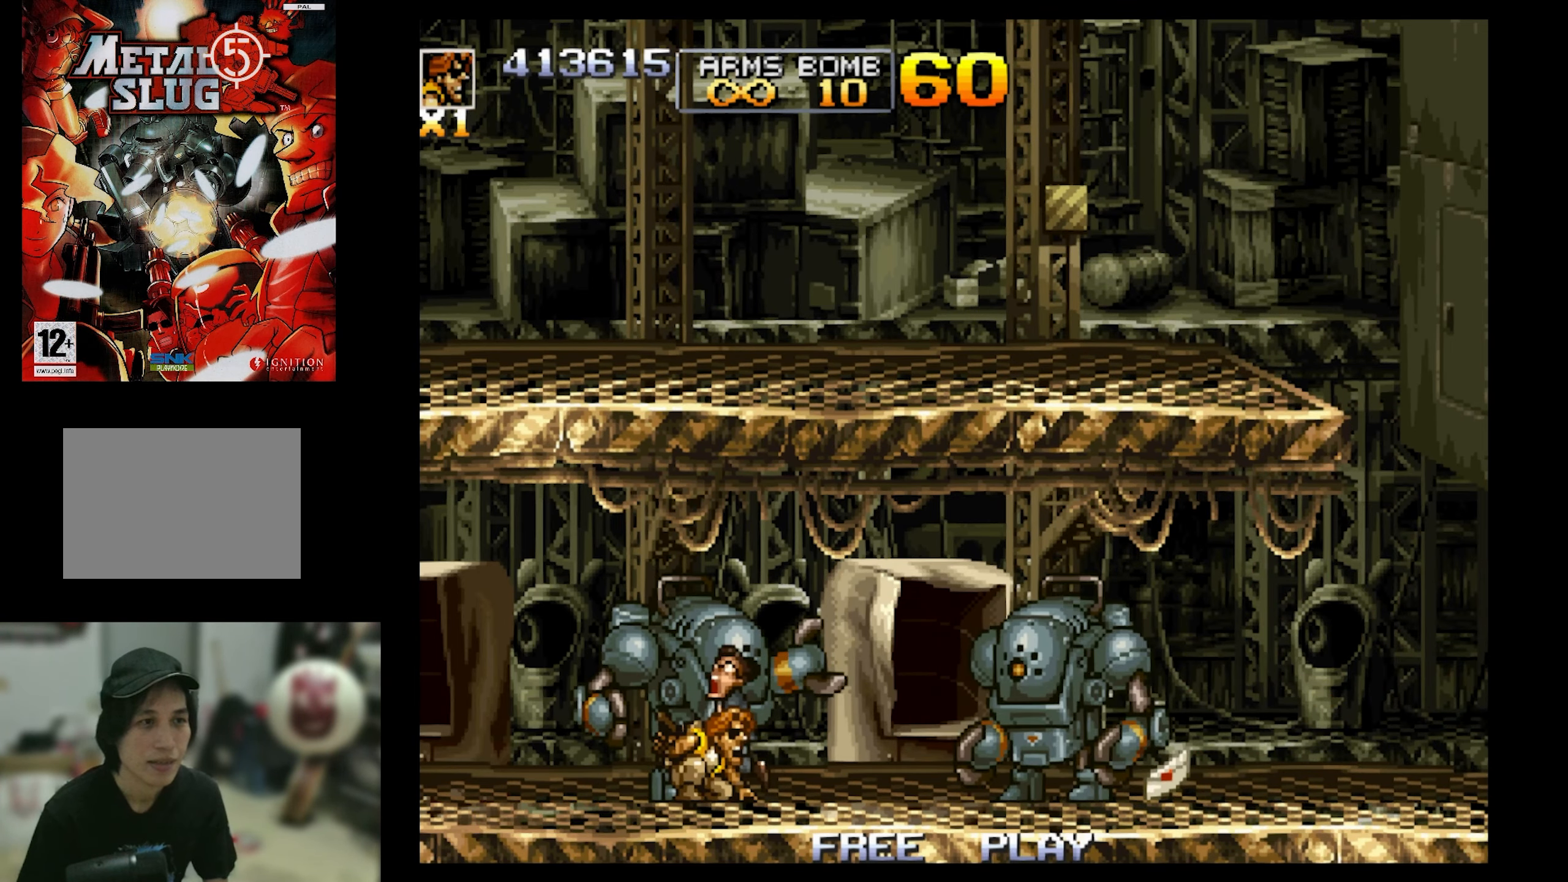
{"buttons": ["CIRCLE", "DPAD_RIGHT"], "events": [[33, "SQUARE", "up"], [100, "SQUARE", "down"], [333, "SQUARE", "up"], [433, "CIRCLE", "down"], [483, "DPAD_RIGHT", "down"]]}